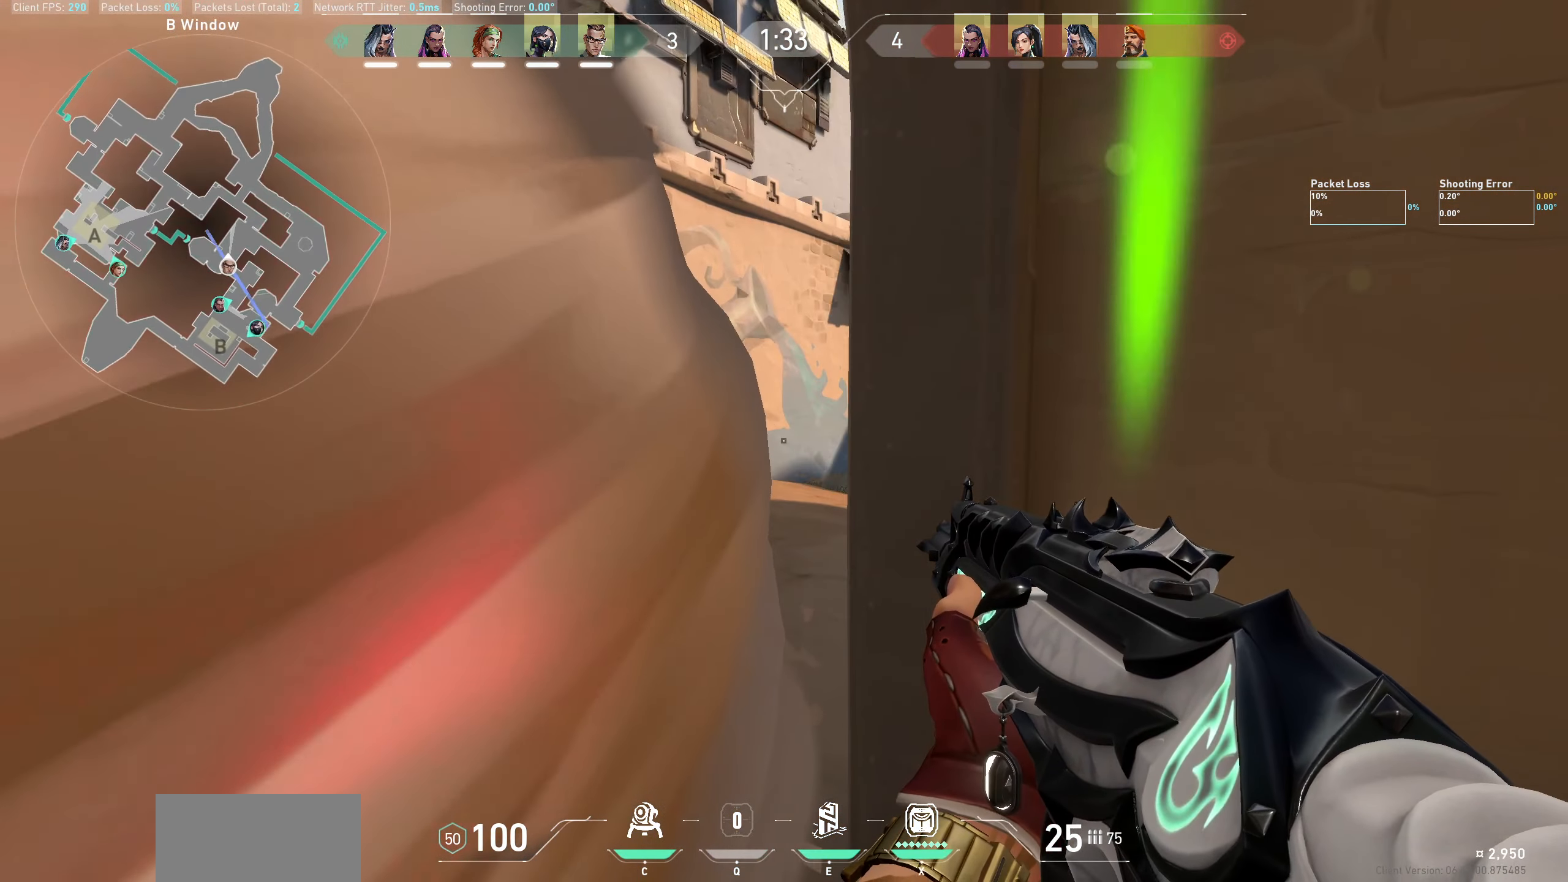
Gameplay with keyboard and mouse; each line is a JSON object with the keys and mouse buttons held at the frame after it. "events" lists presses ("down") and releases ("up") of "a", "ctrl", "d", "e", "q", "s", "shift", "space", "w", "mouse_left", "mouse_wheel" and "mouse_right" between this image and that frame as [ms after this image, input, new state], when the widget could be followed in between. "mouse_left", "mouse_wheel", "mouse_right" = the "left", "wheel", "right" buttons of the "mouse" list. No other keys are recorded. "wheel" means that the mouse wheel is clicked or scrolled. Not read: mouse_move.
{"keys": [], "mouse": [], "events": [[350, "a", "down"], [466, "a", "up"]]}
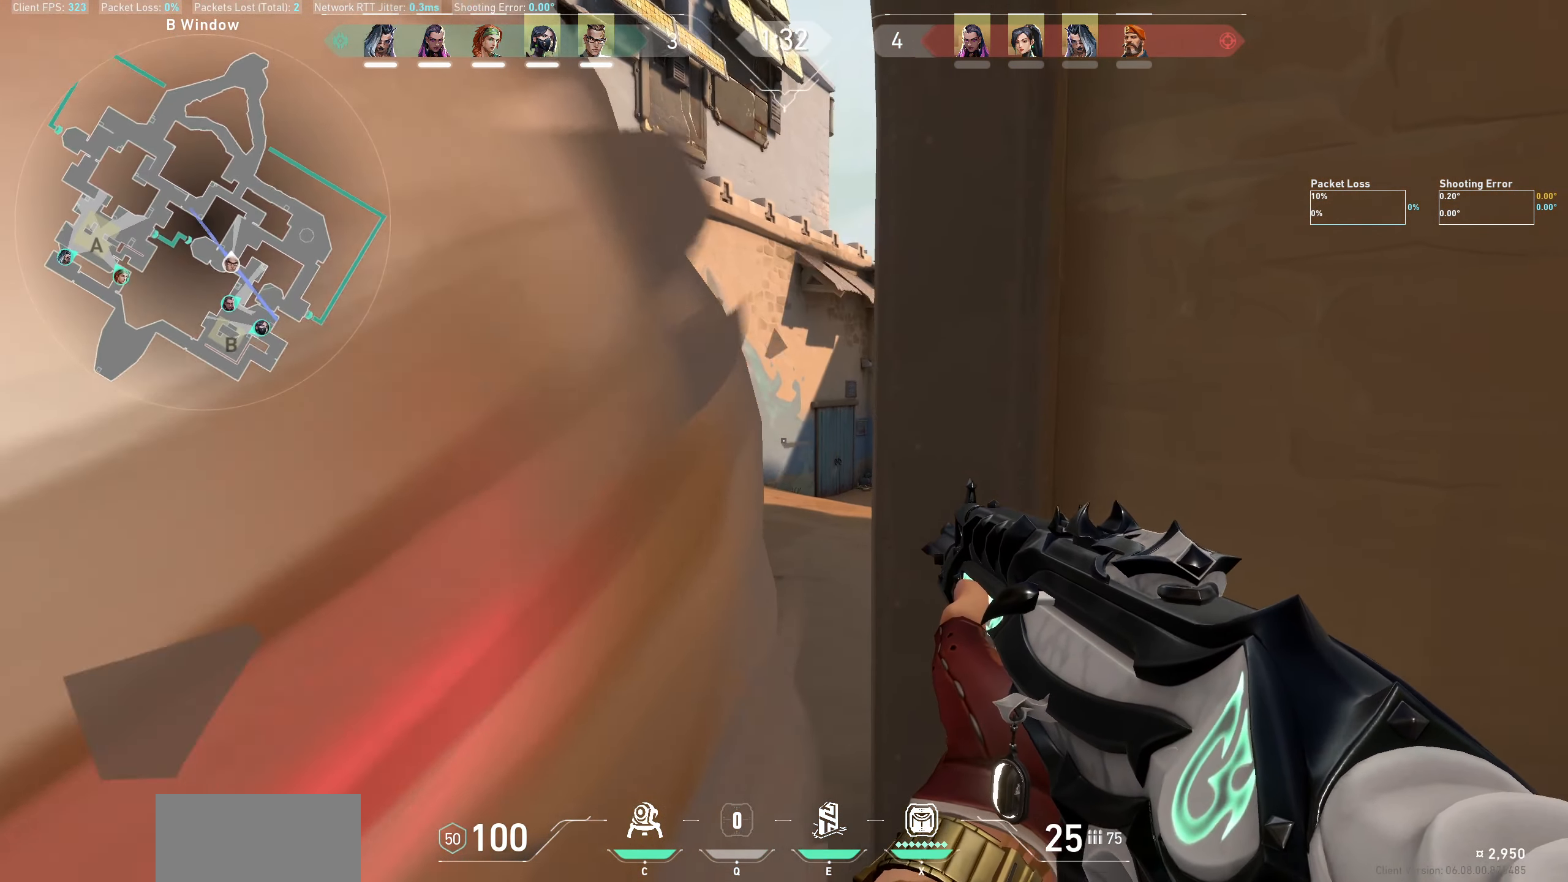
{"keys": [], "mouse": [], "events": [[300, "a", "down"], [483, "a", "up"]]}
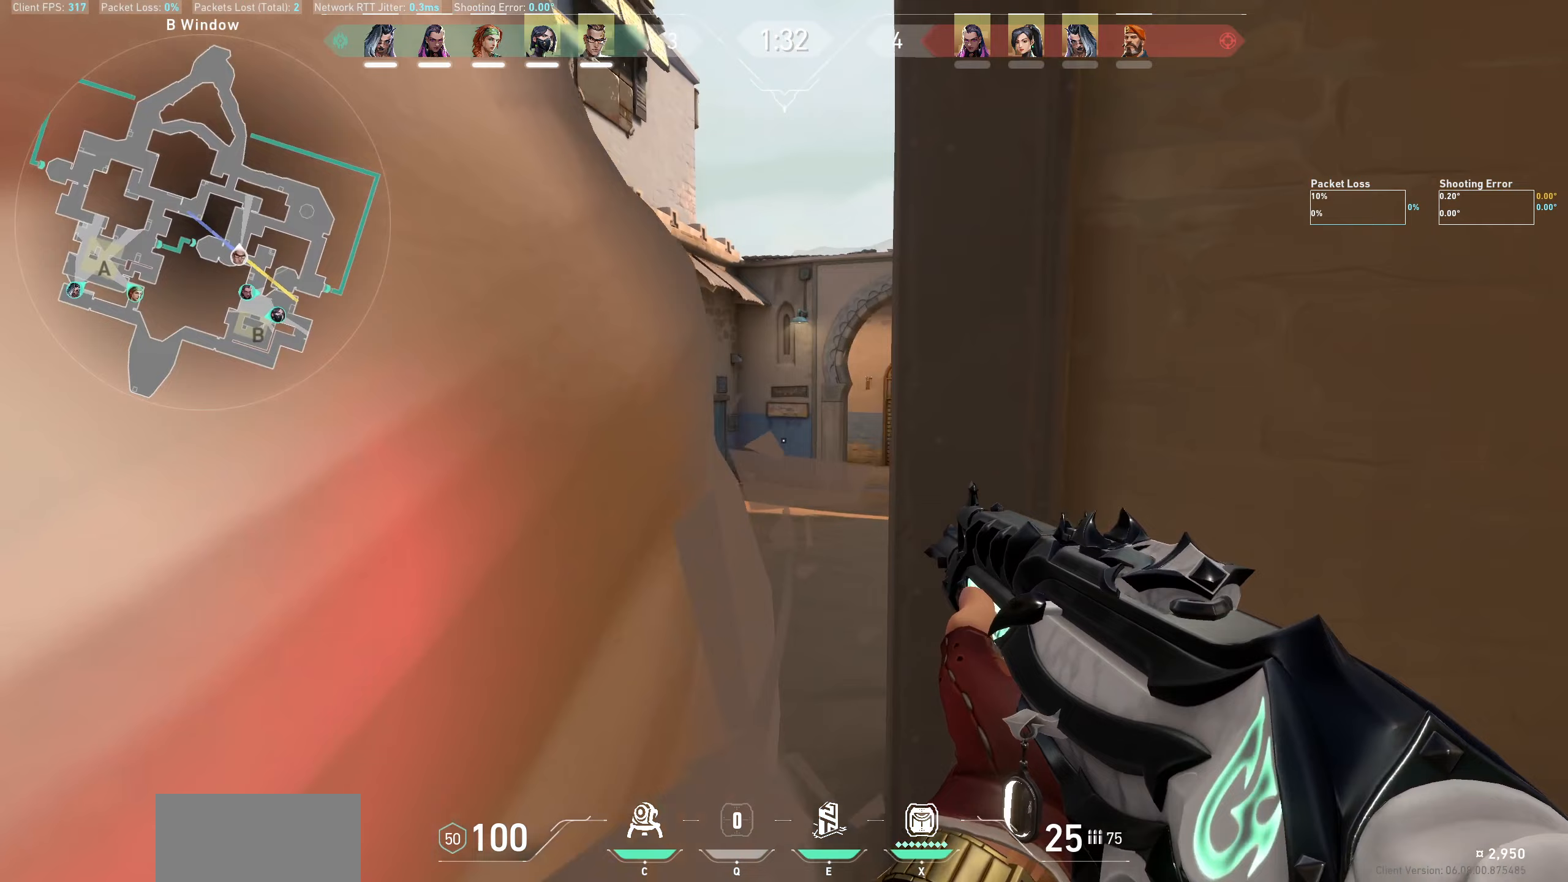
{"keys": [], "mouse": [], "events": []}
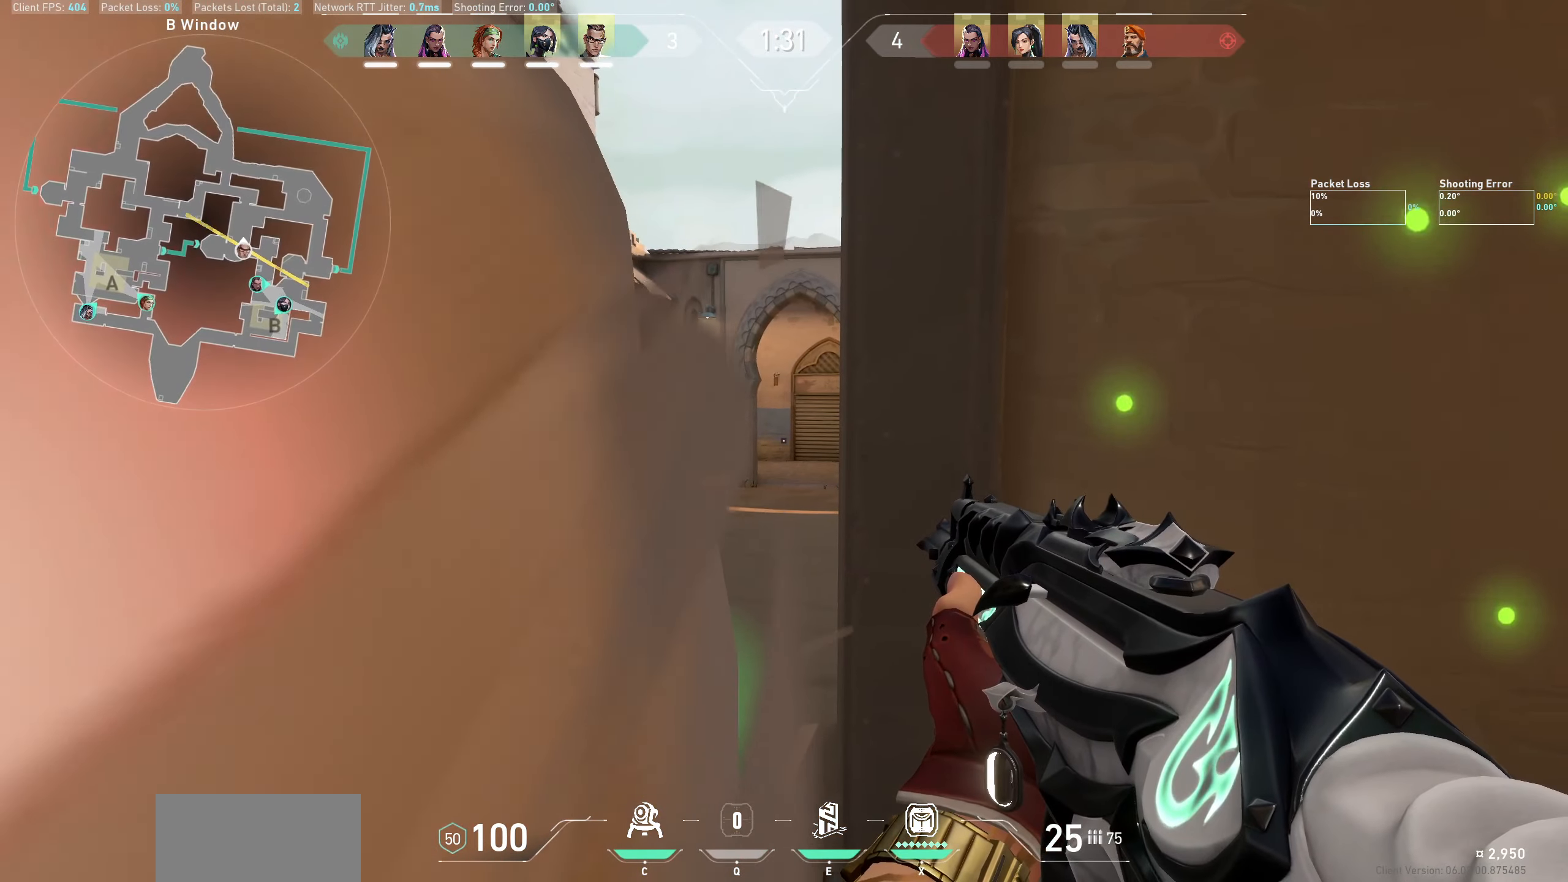
{"keys": [], "mouse": [], "events": [[233, "a", "down"], [350, "a", "up"]]}
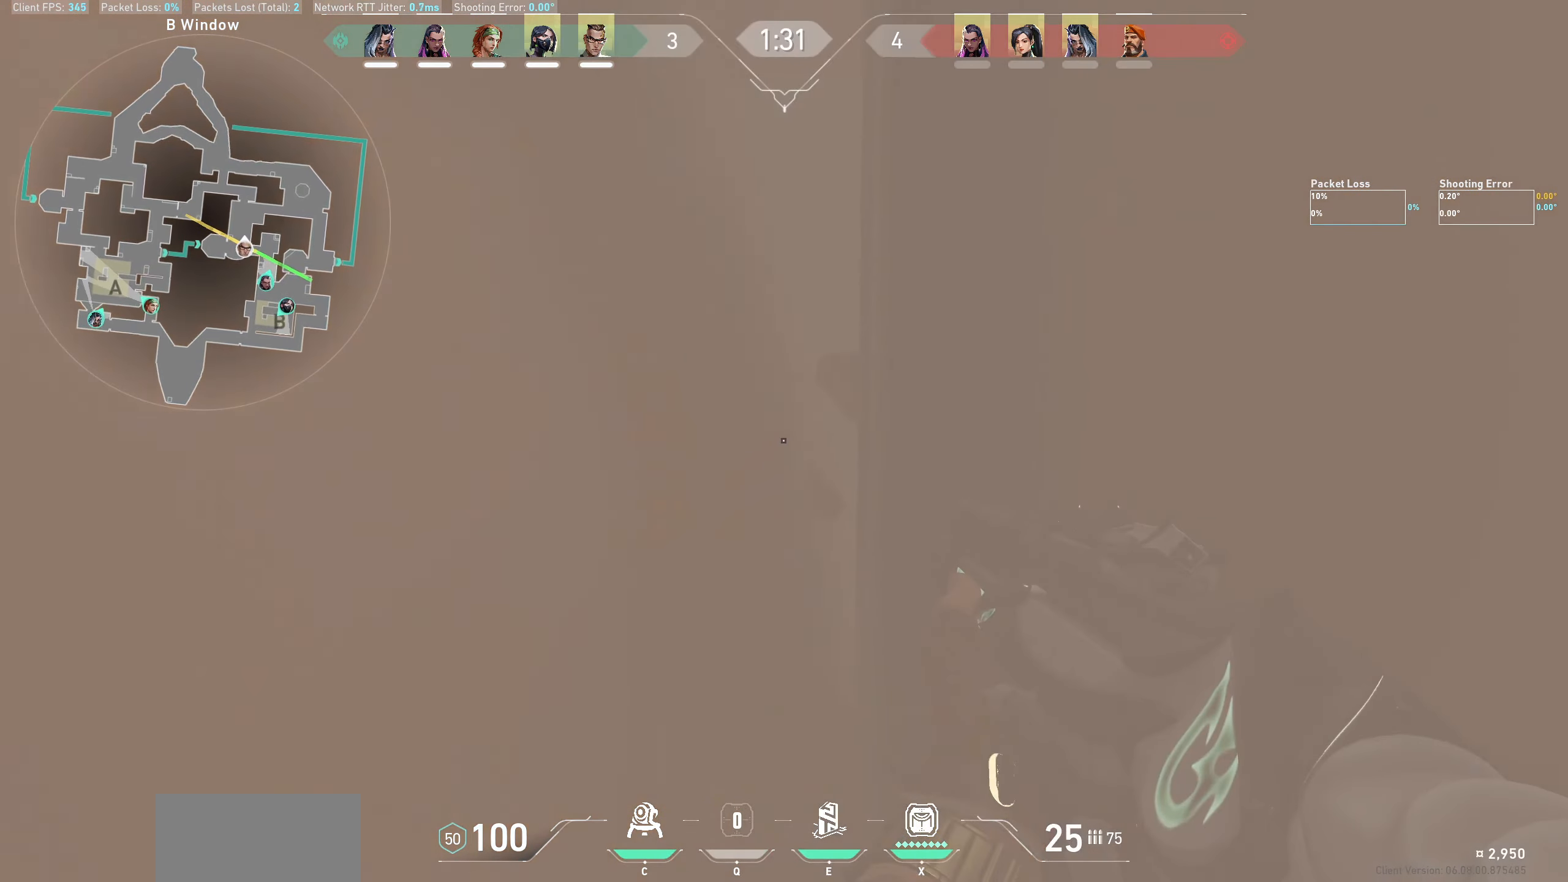
{"keys": [], "mouse": [], "events": [[217, "d", "down"], [350, "d", "up"]]}
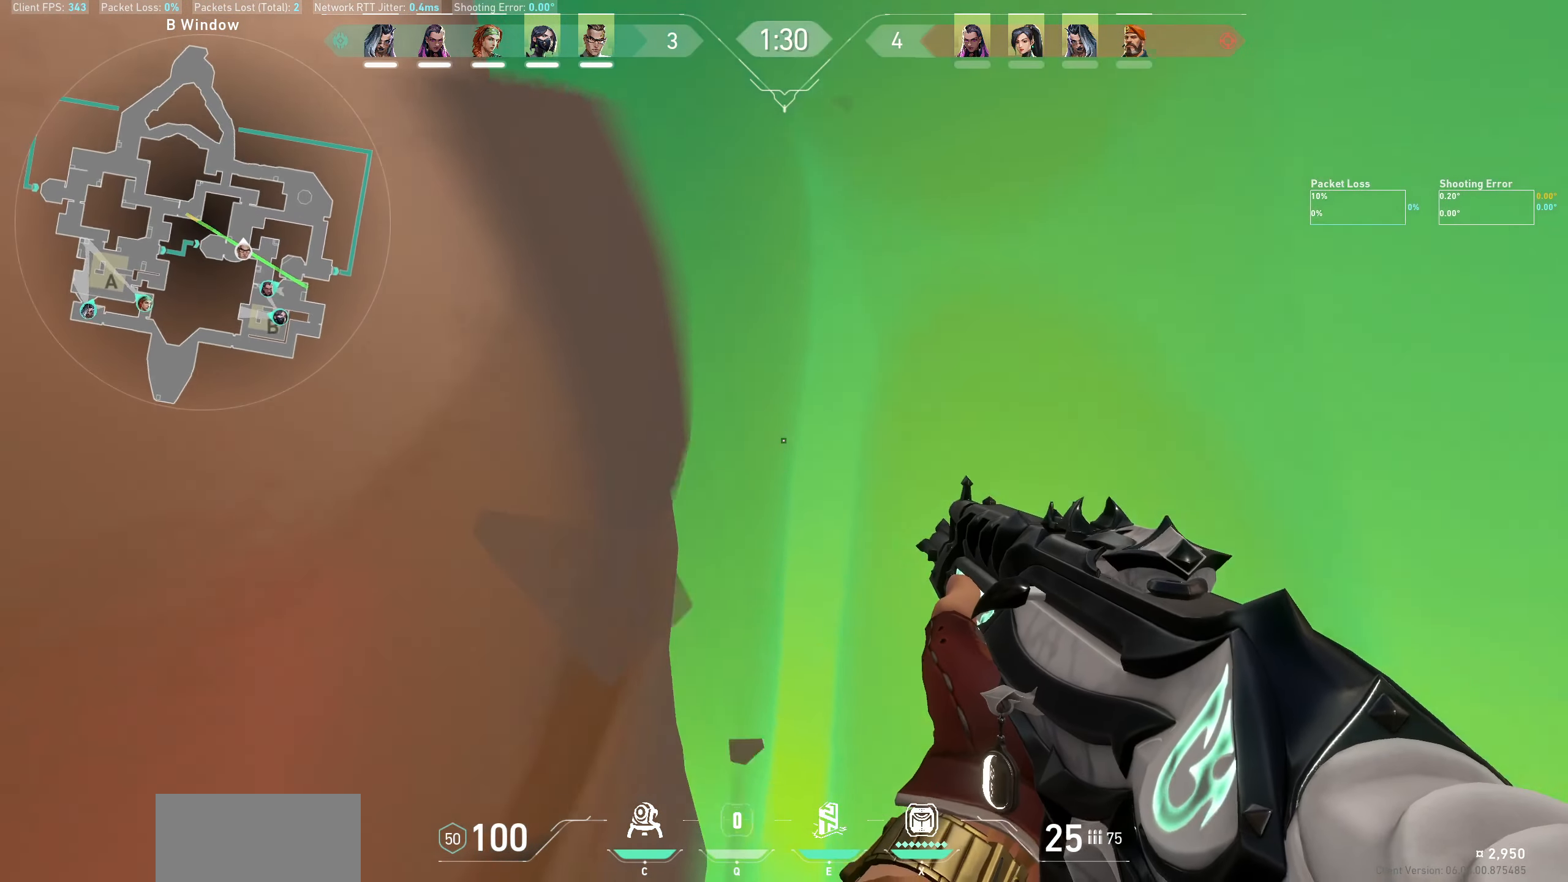
{"keys": ["a", "w"], "mouse": [], "events": [[50, "w", "down"], [433, "a", "down"]]}
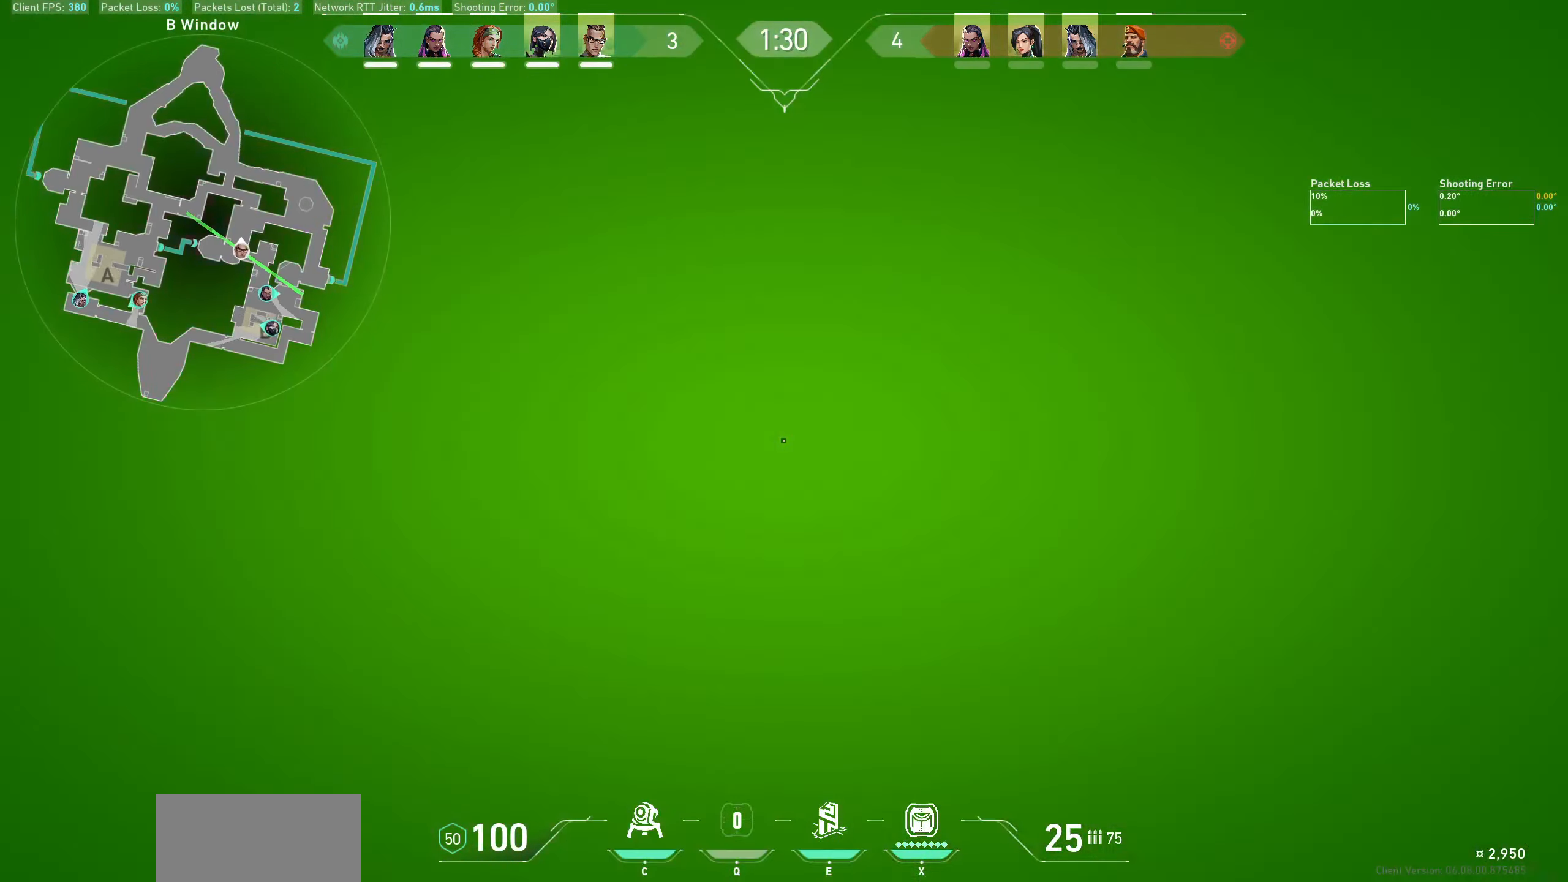
{"keys": ["d", "w"], "mouse": [], "events": [[33, "a", "up"], [250, "d", "down"]]}
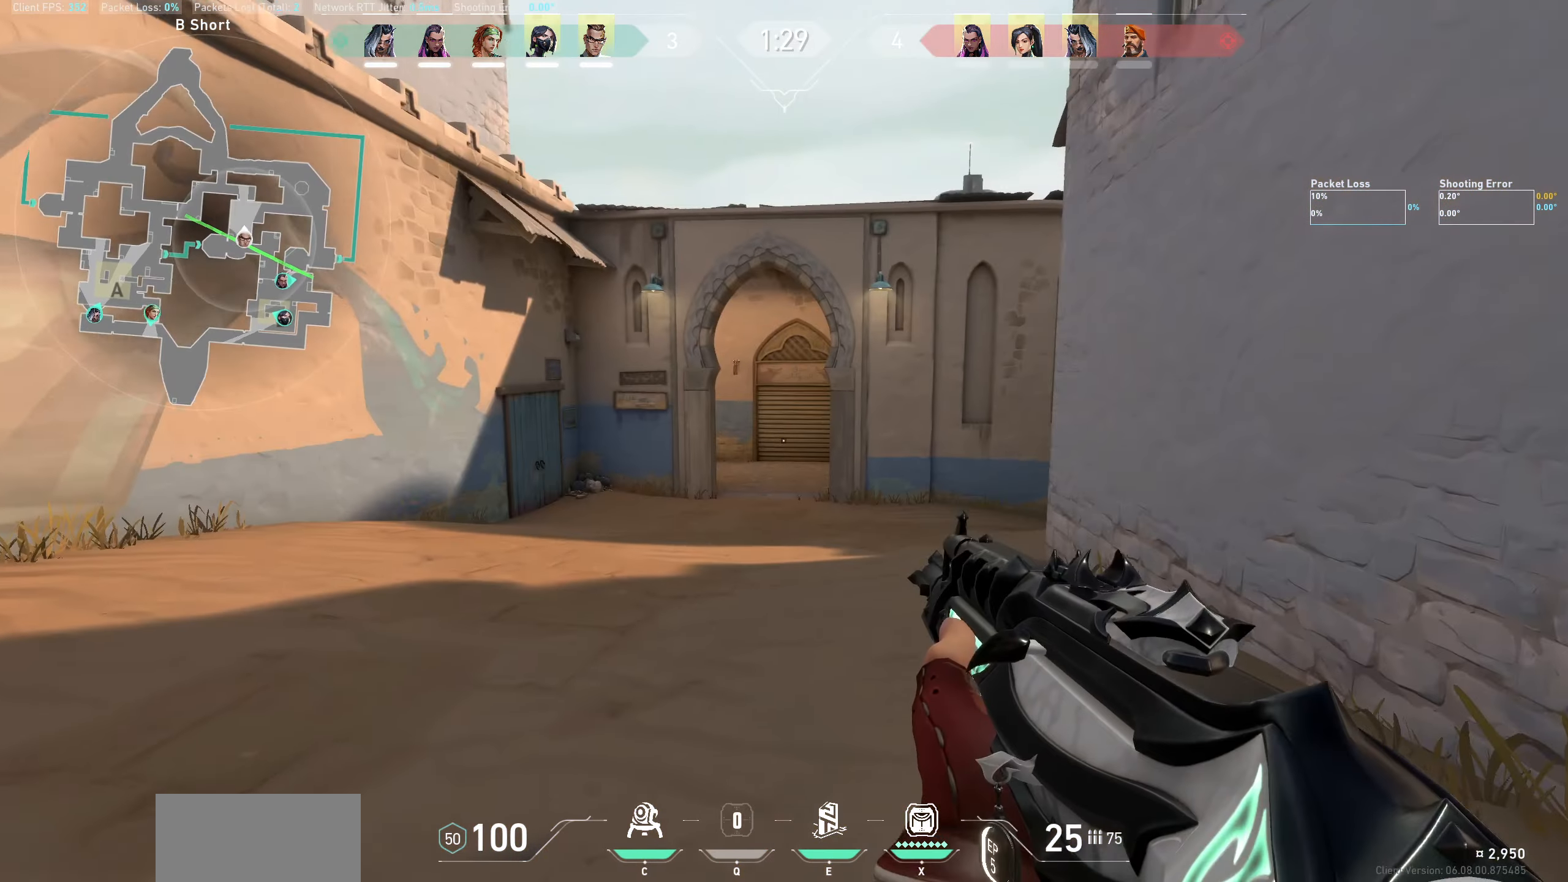
{"keys": ["w"], "mouse": [], "events": [[300, "d", "up"]]}
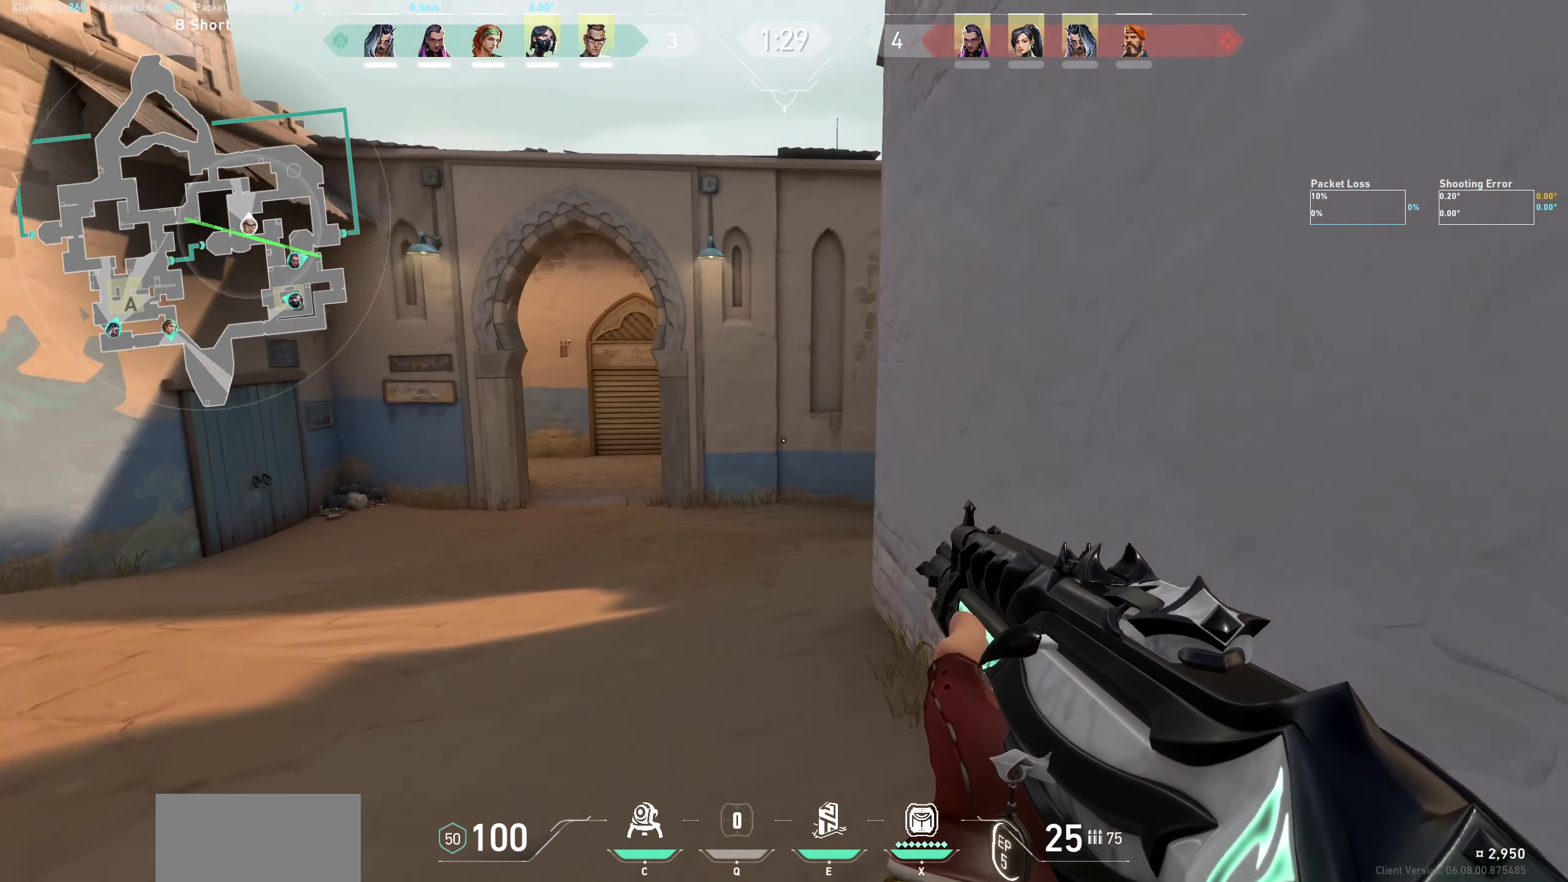
{"keys": ["shift", "w"], "mouse": [], "events": [[67, "shift", "down"]]}
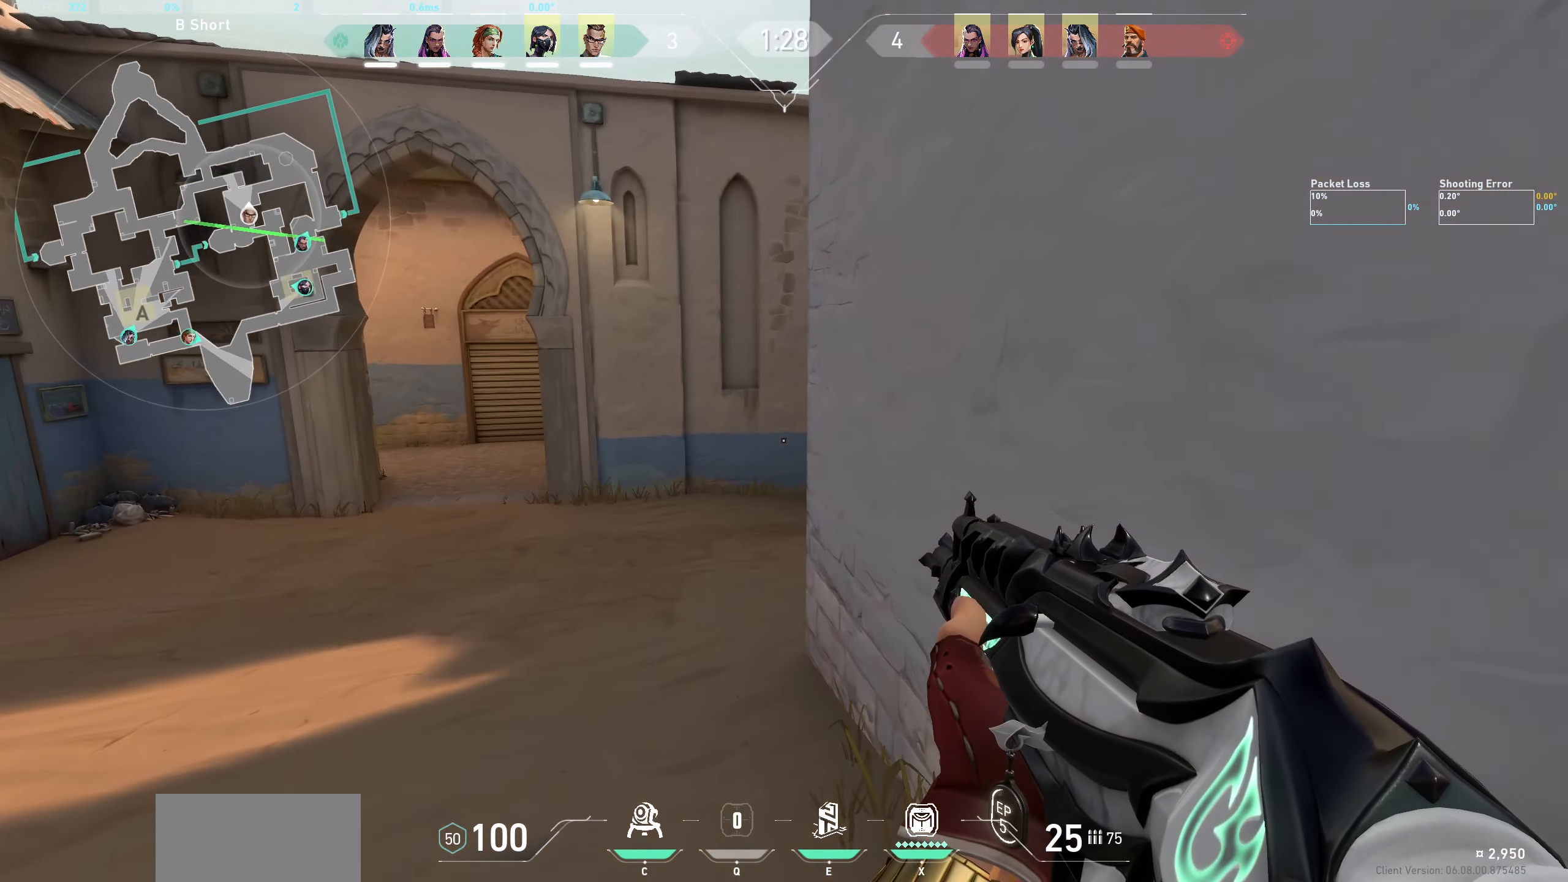
{"keys": ["a", "shift", "w"], "mouse": [], "events": [[433, "a", "down"]]}
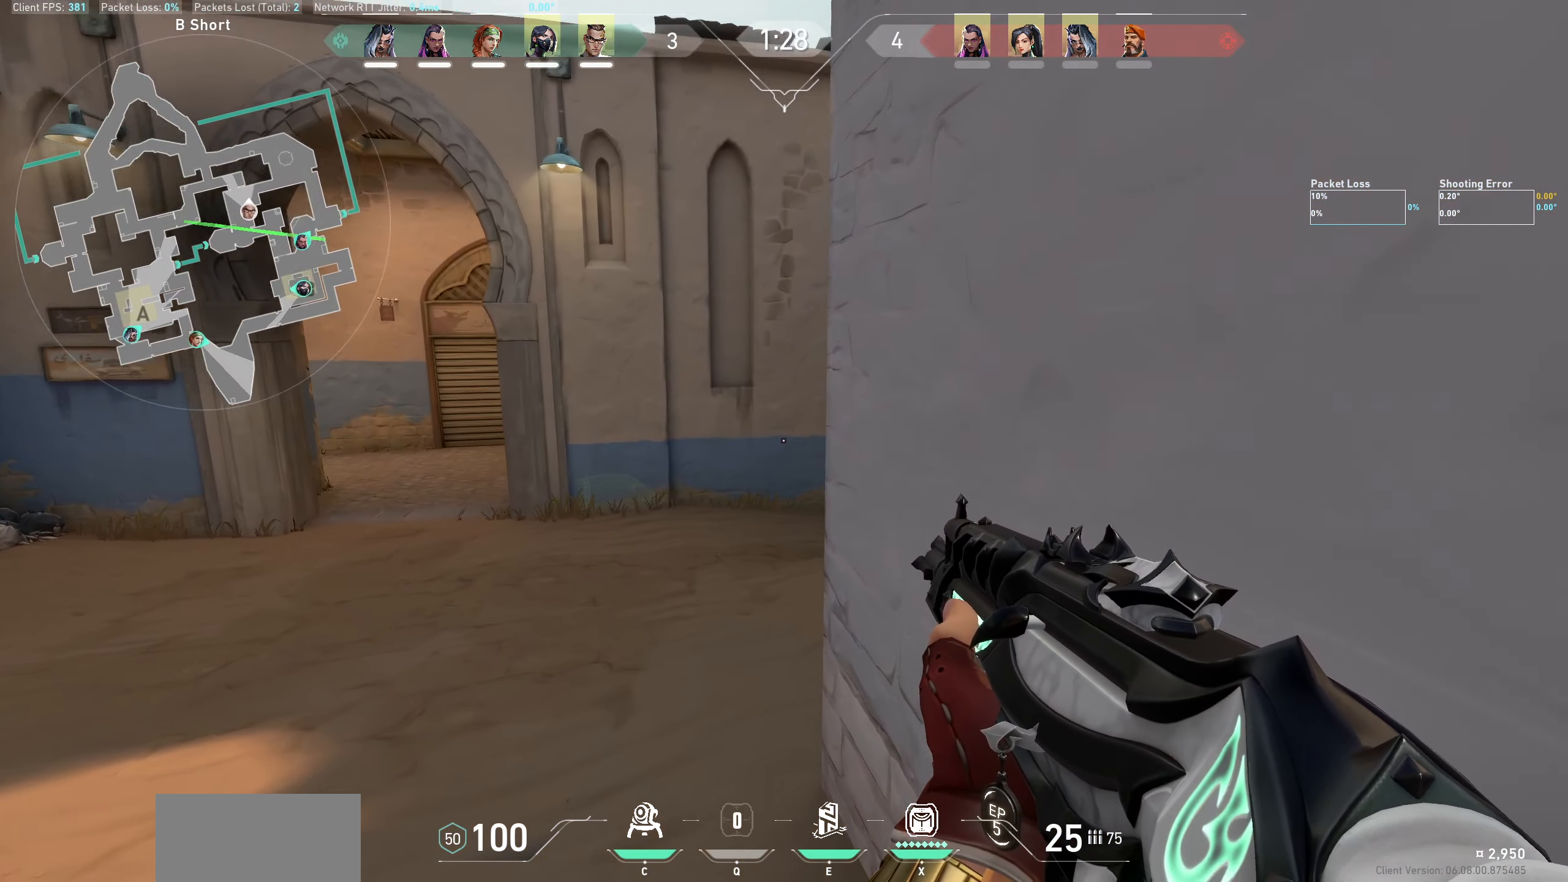
{"keys": ["shift", "w"], "mouse": [], "events": [[267, "a", "up"]]}
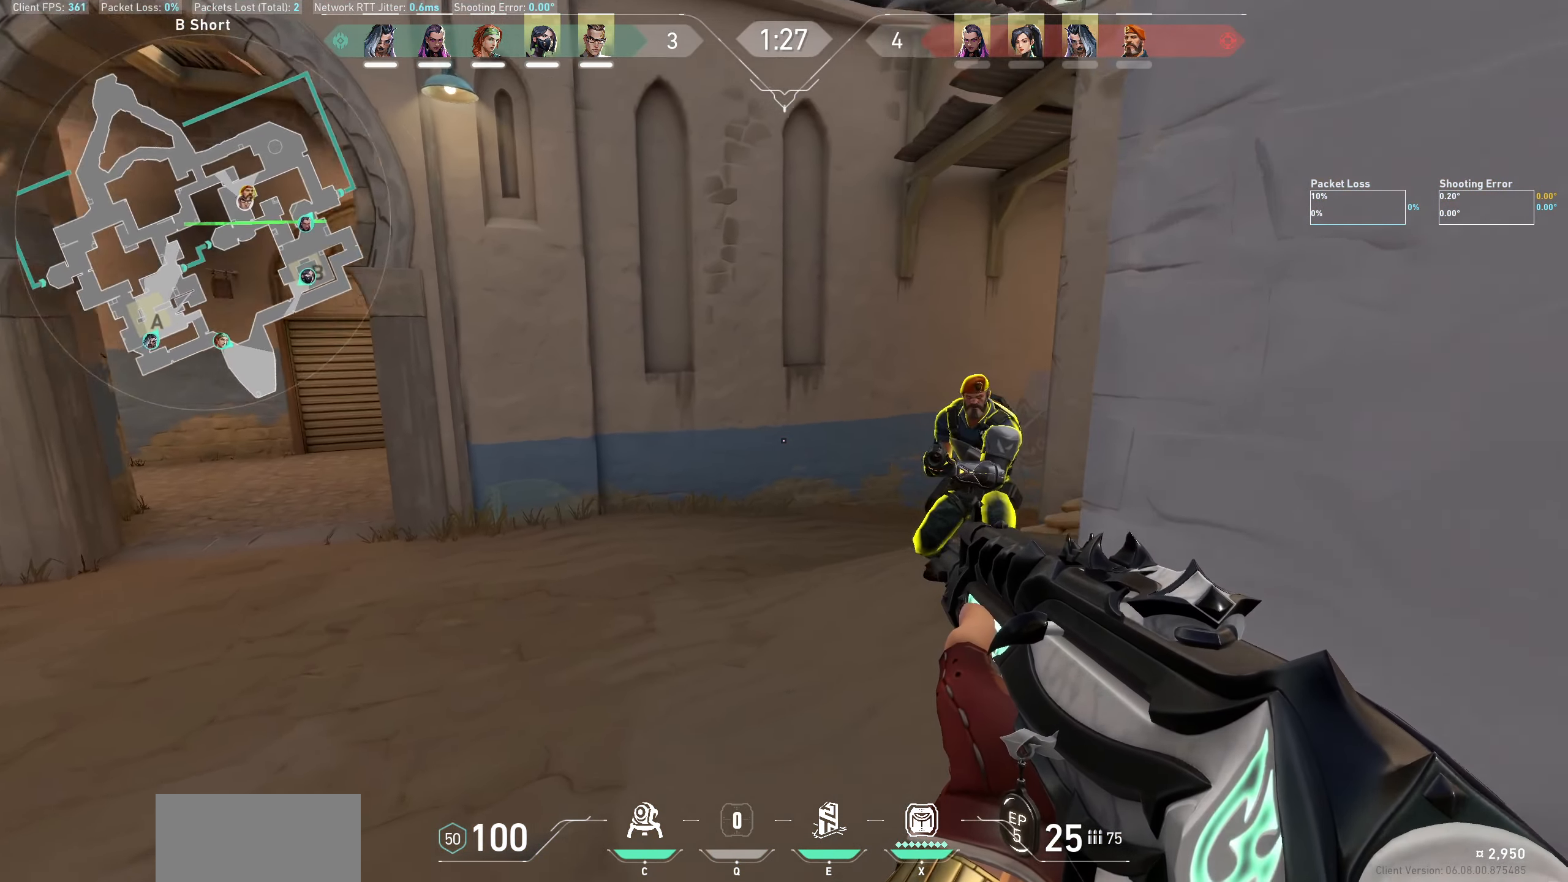
{"keys": [], "mouse": ["left"], "events": [[267, "mouse_left", "down"], [283, "shift", "up"], [283, "w", "up"]]}
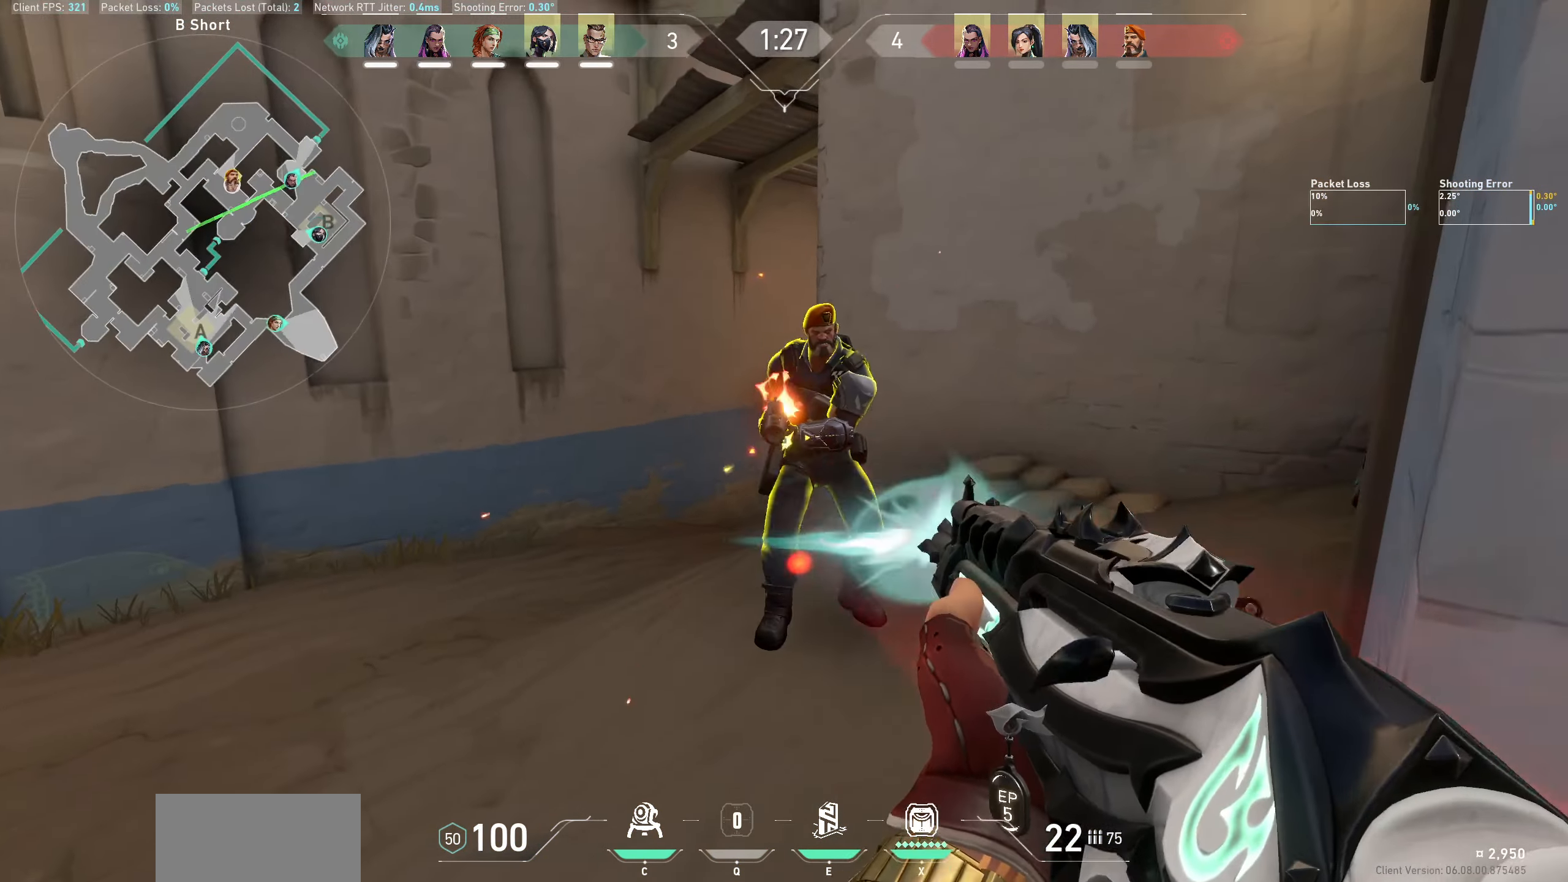
{"keys": [], "mouse": [], "events": [[367, "mouse_left", "up"]]}
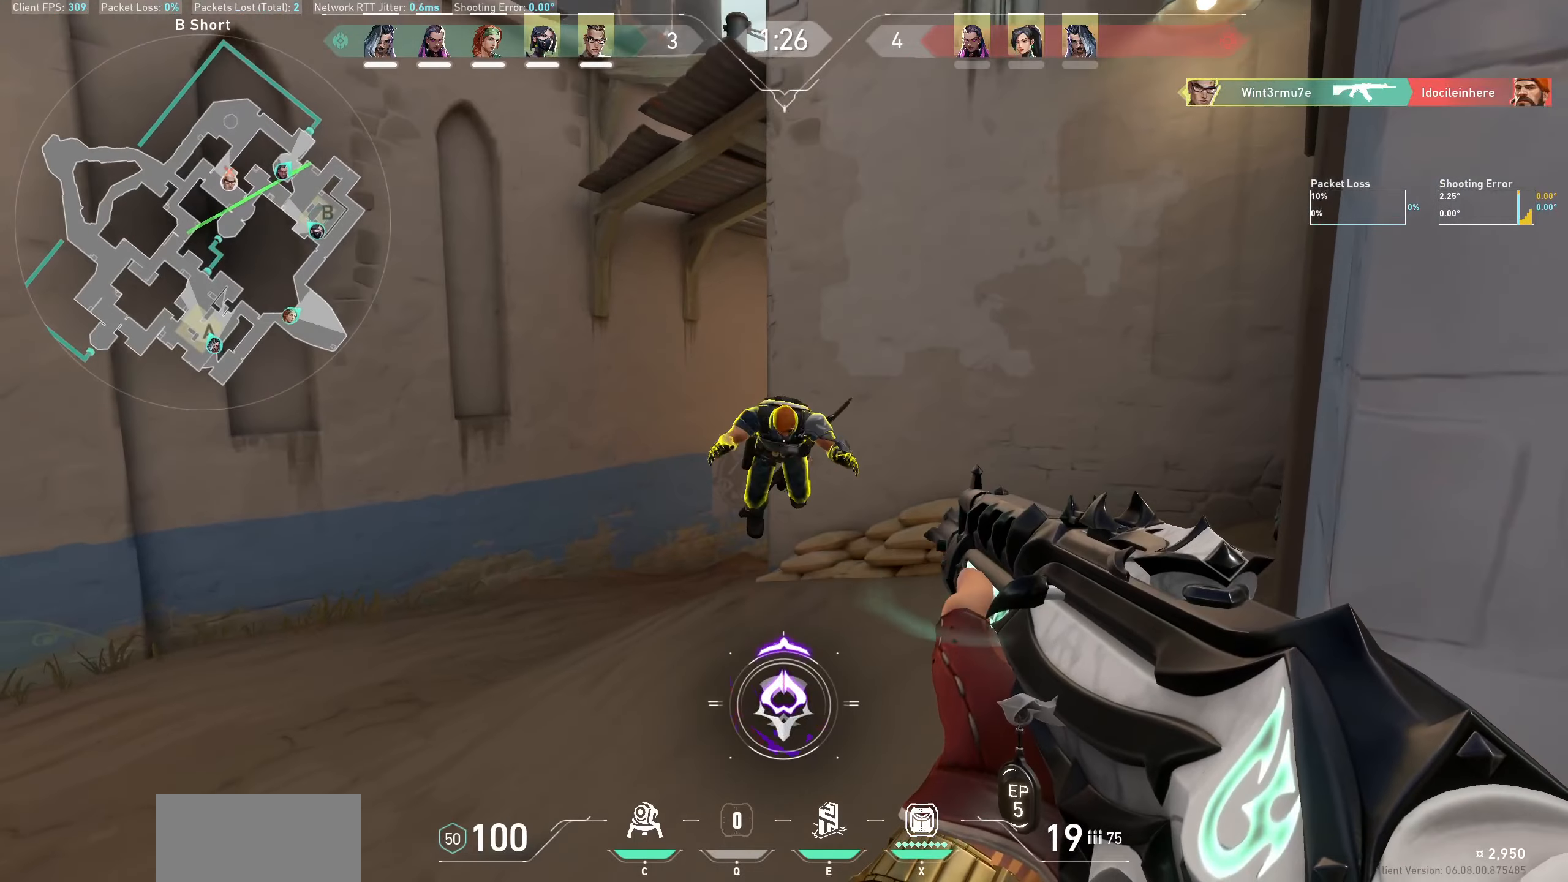
{"keys": ["w"], "mouse": [], "events": [[34, "w", "down"]]}
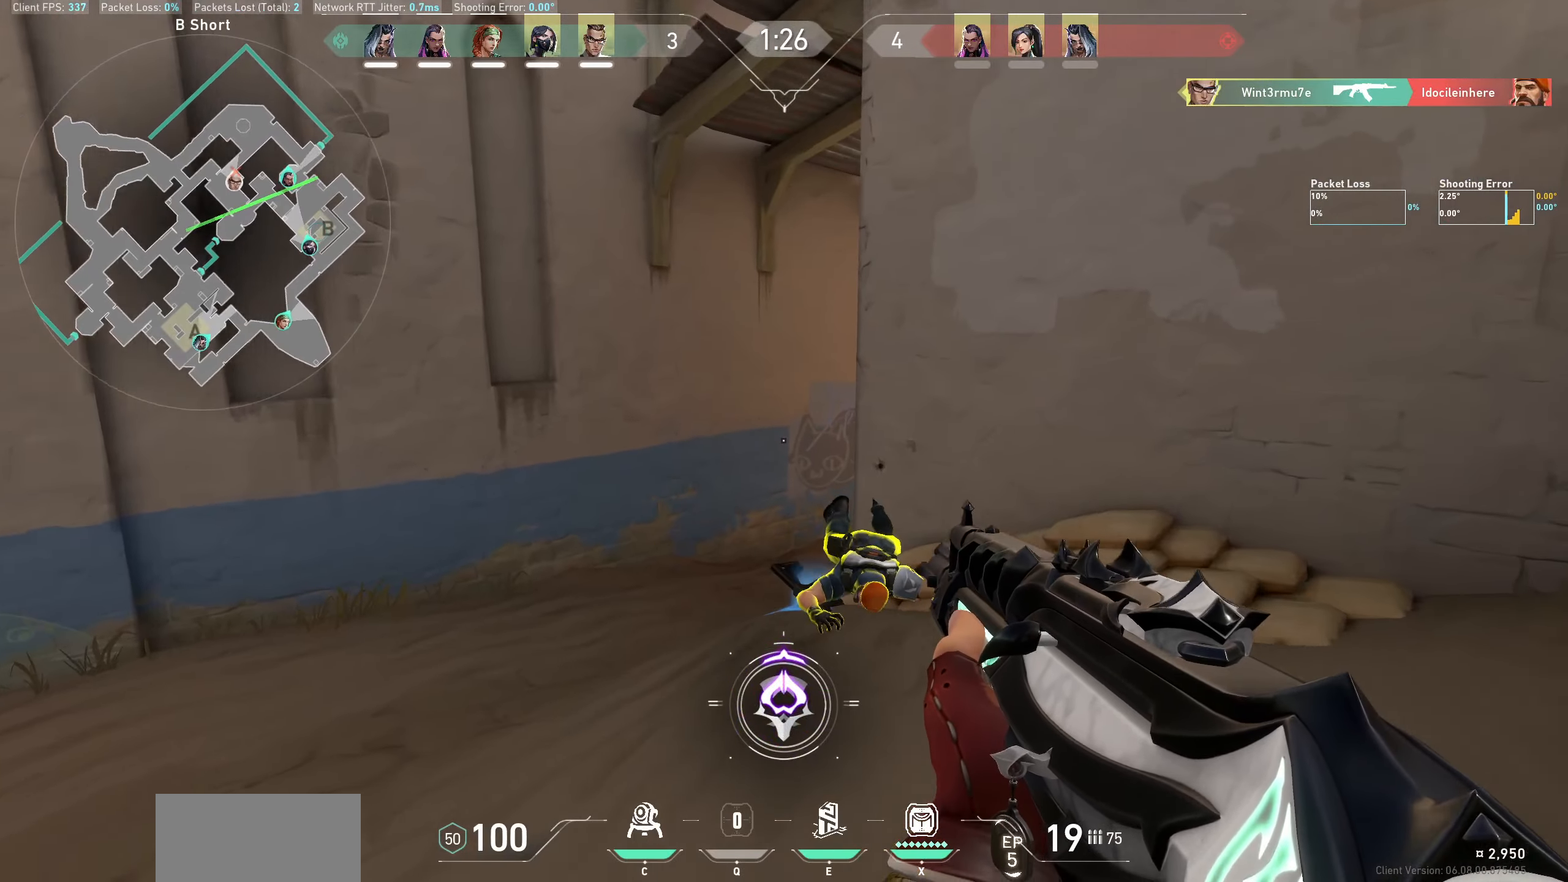
{"keys": ["a", "w"], "mouse": [], "events": [[167, "a", "down"]]}
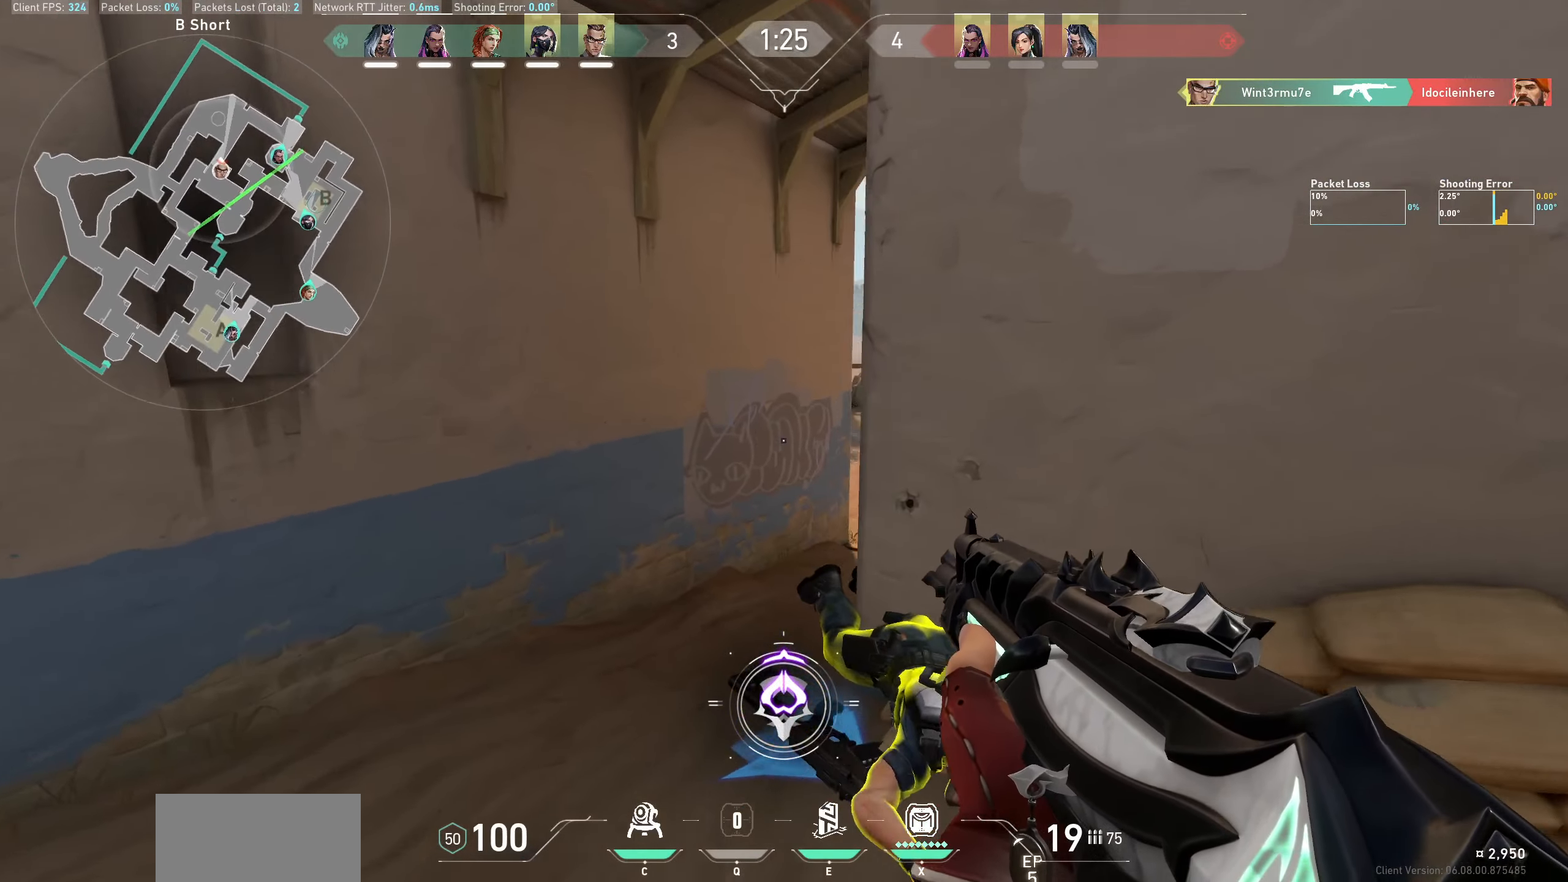
{"keys": ["w"], "mouse": [], "events": [[384, "a", "up"]]}
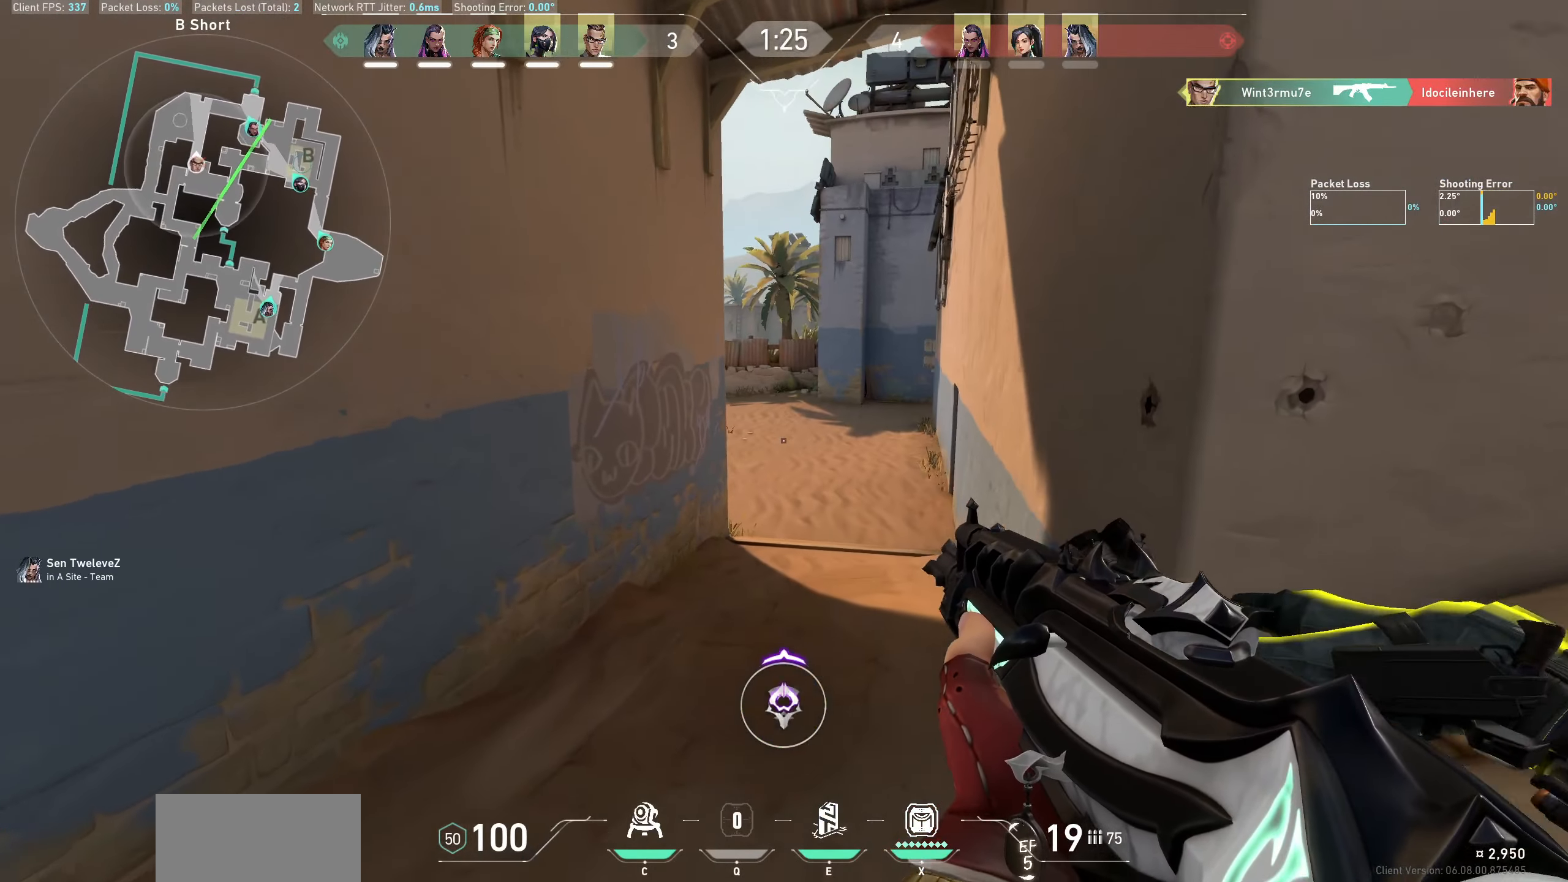
{"keys": ["d", "w"], "mouse": [], "events": [[467, "d", "down"]]}
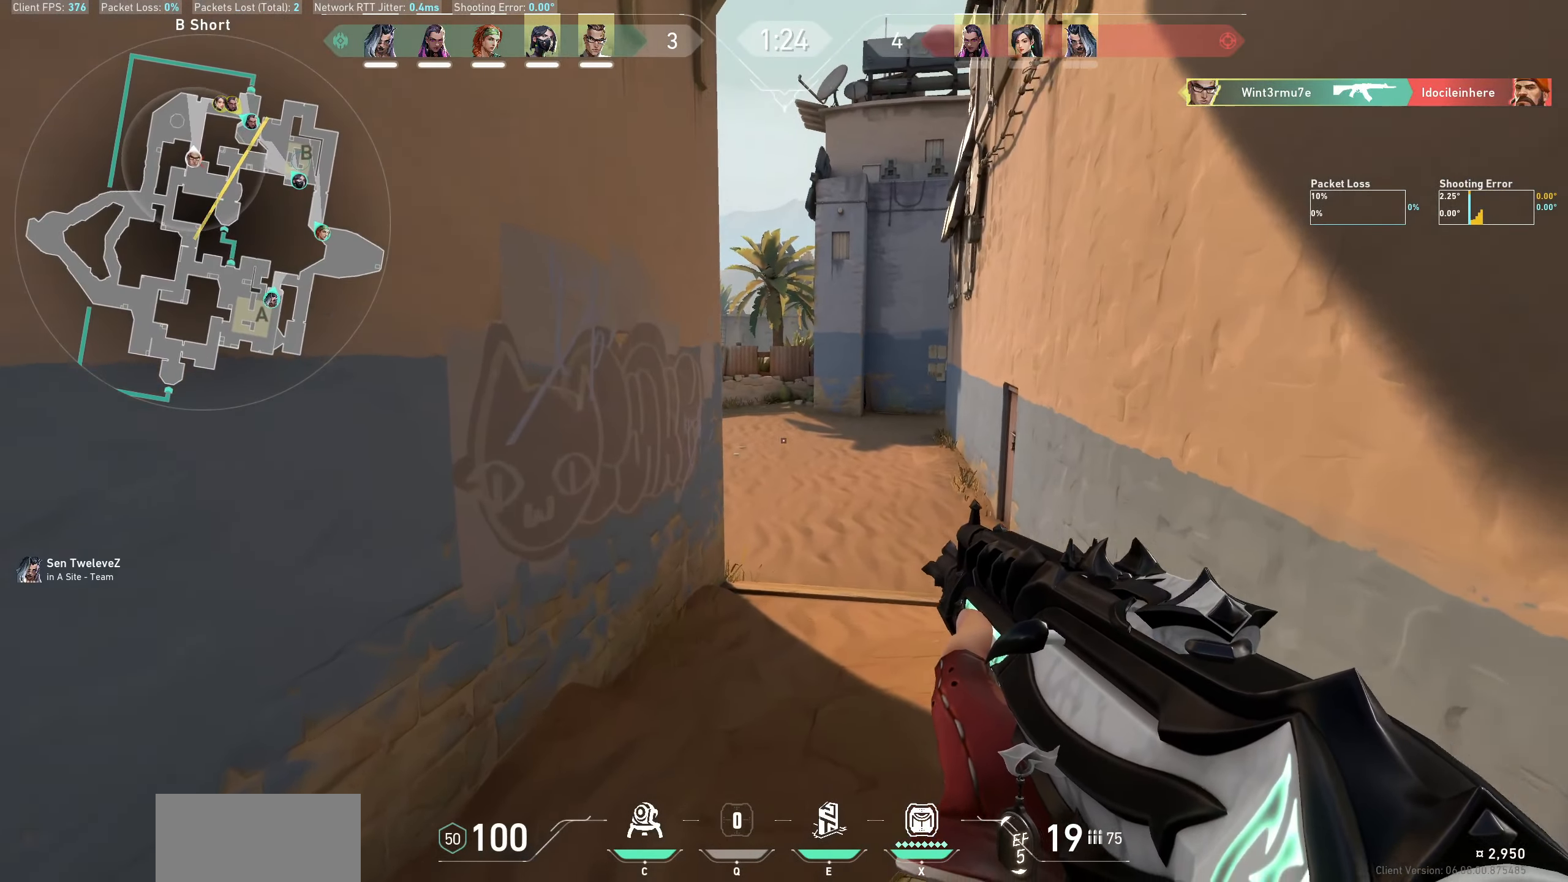
{"keys": ["d", "w"], "mouse": [], "events": []}
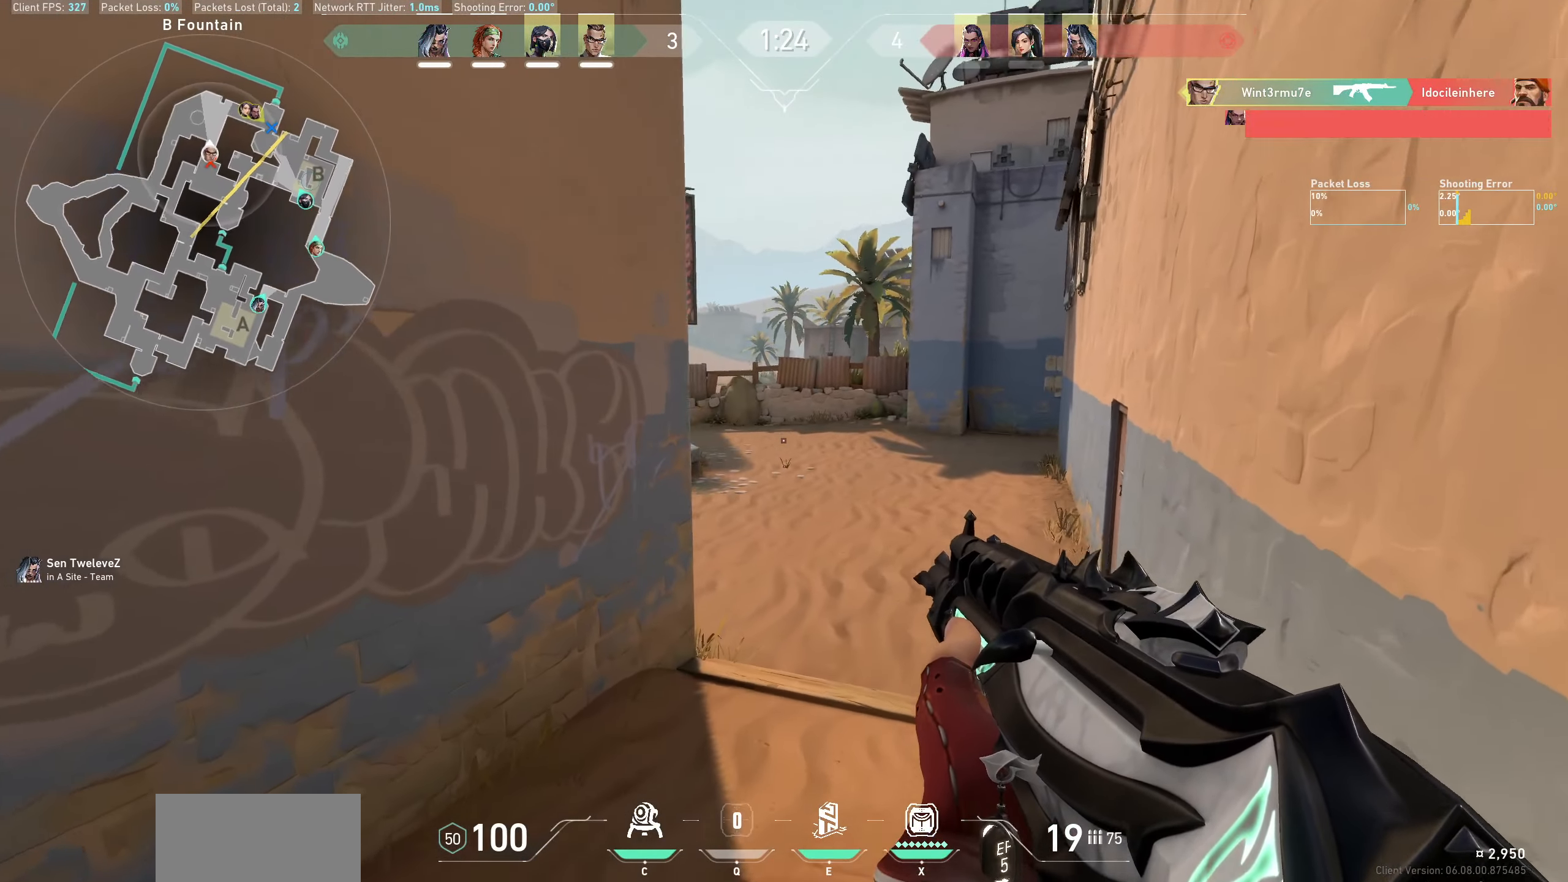
{"keys": ["w"], "mouse": [], "events": [[500, "d", "up"]]}
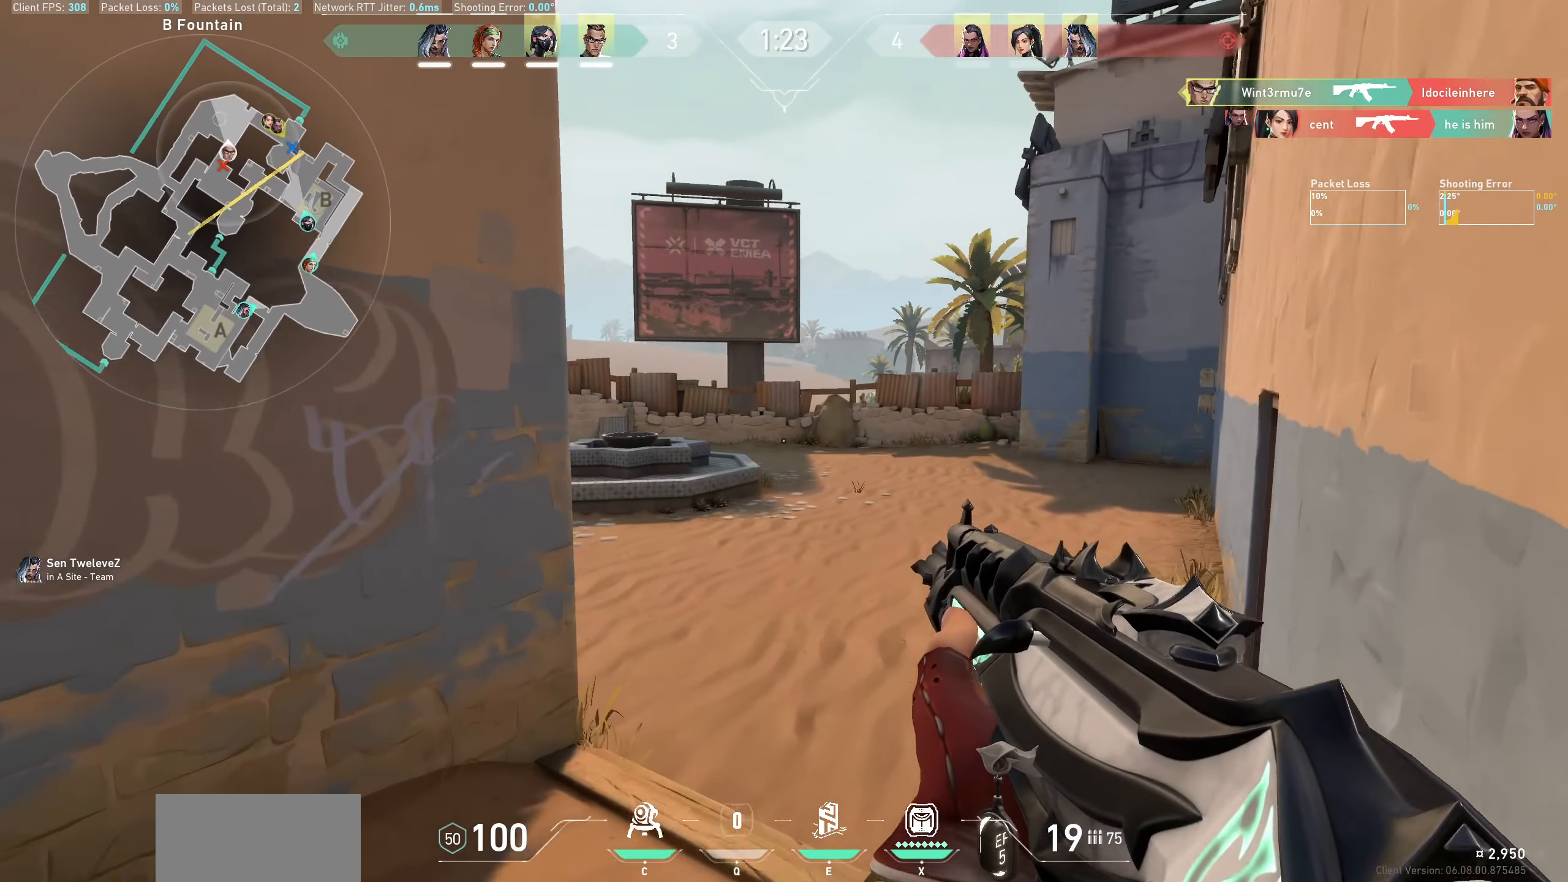
{"keys": ["d", "w"], "mouse": [], "events": [[334, "d", "down"]]}
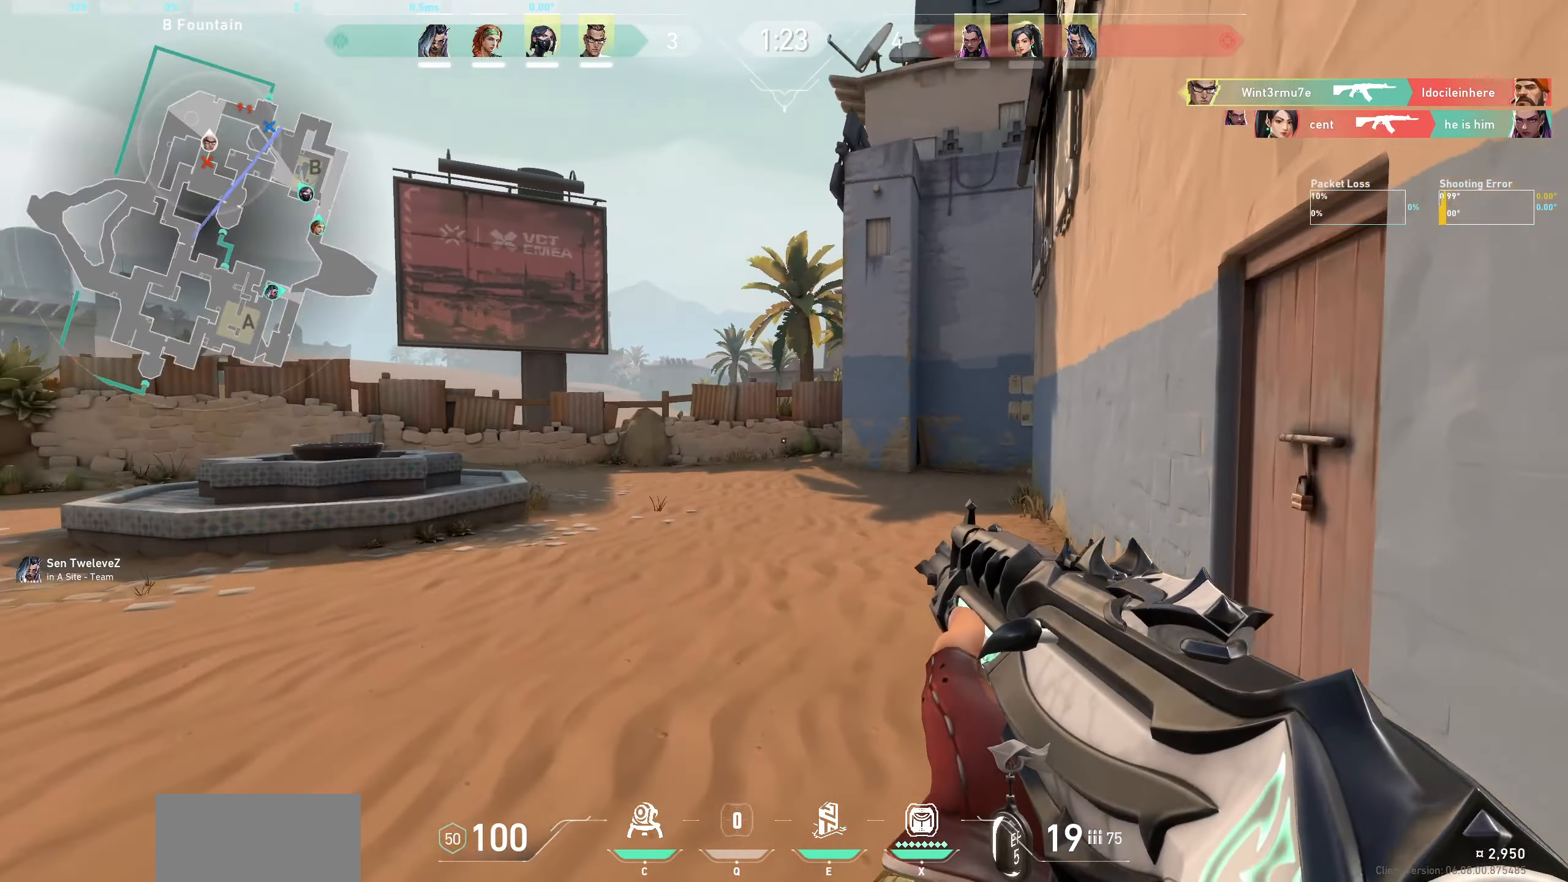
{"keys": ["w"], "mouse": [], "events": [[17, "d", "up"]]}
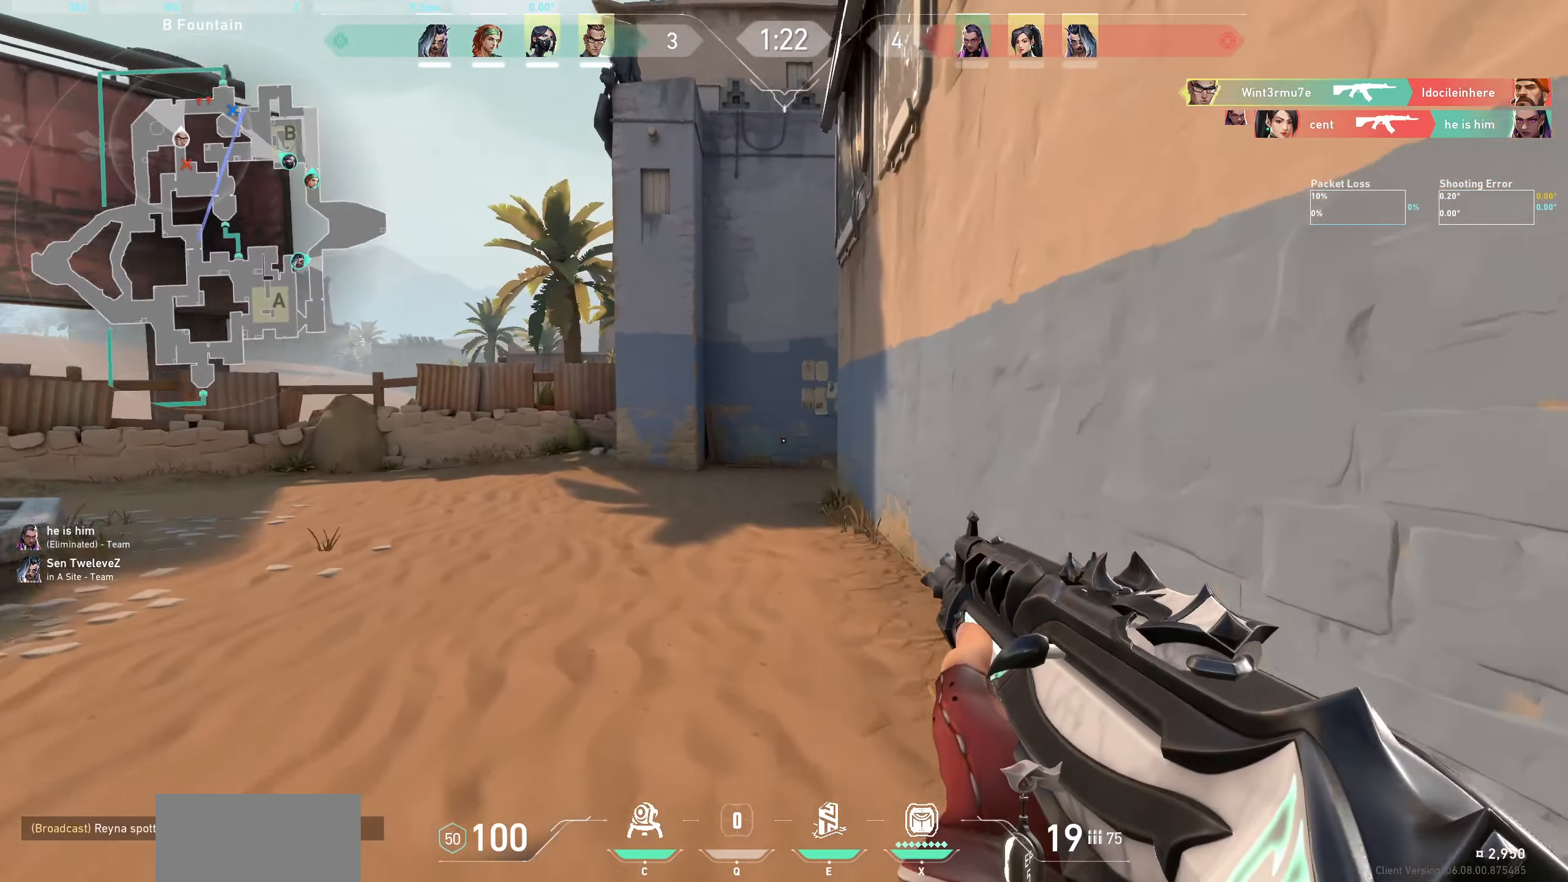
{"keys": ["w"], "mouse": [], "events": []}
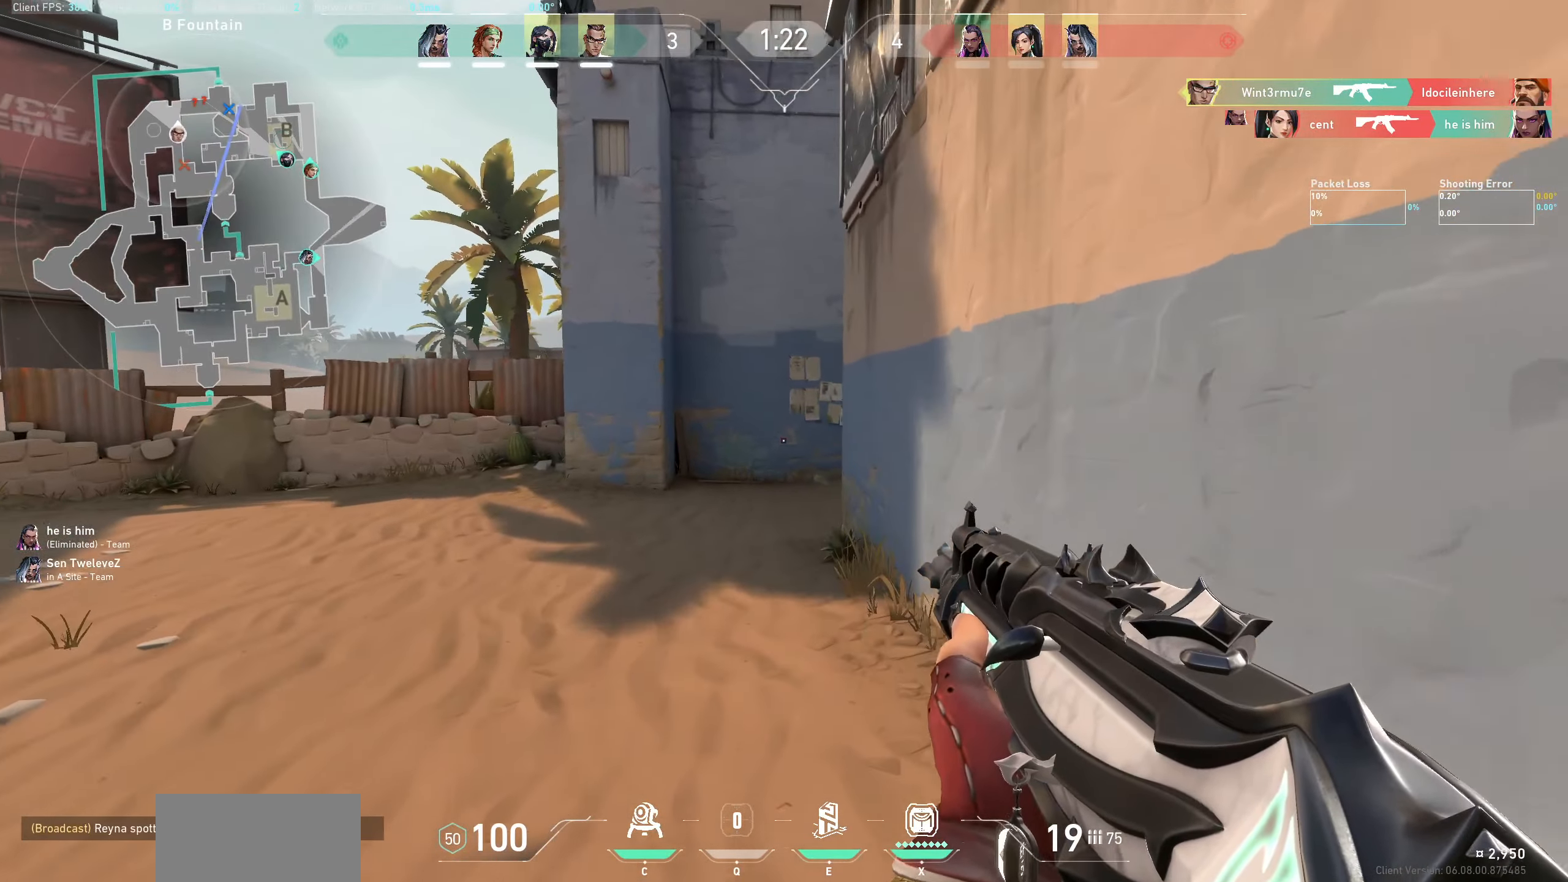
{"keys": ["a", "w"], "mouse": [], "events": [[333, "a", "down"]]}
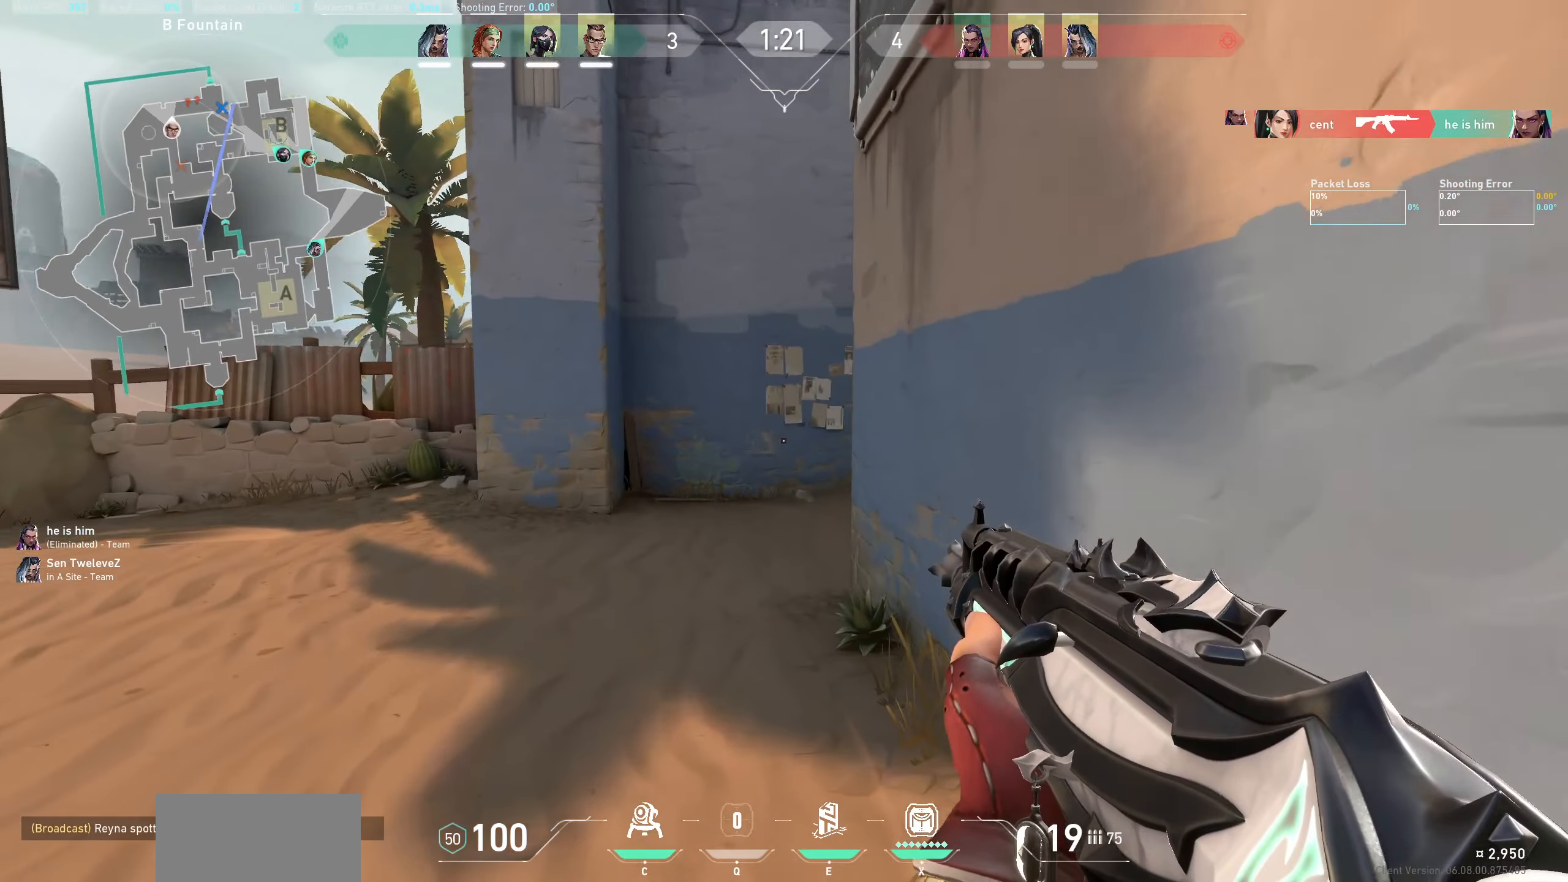
{"keys": ["a", "w"], "mouse": [], "events": []}
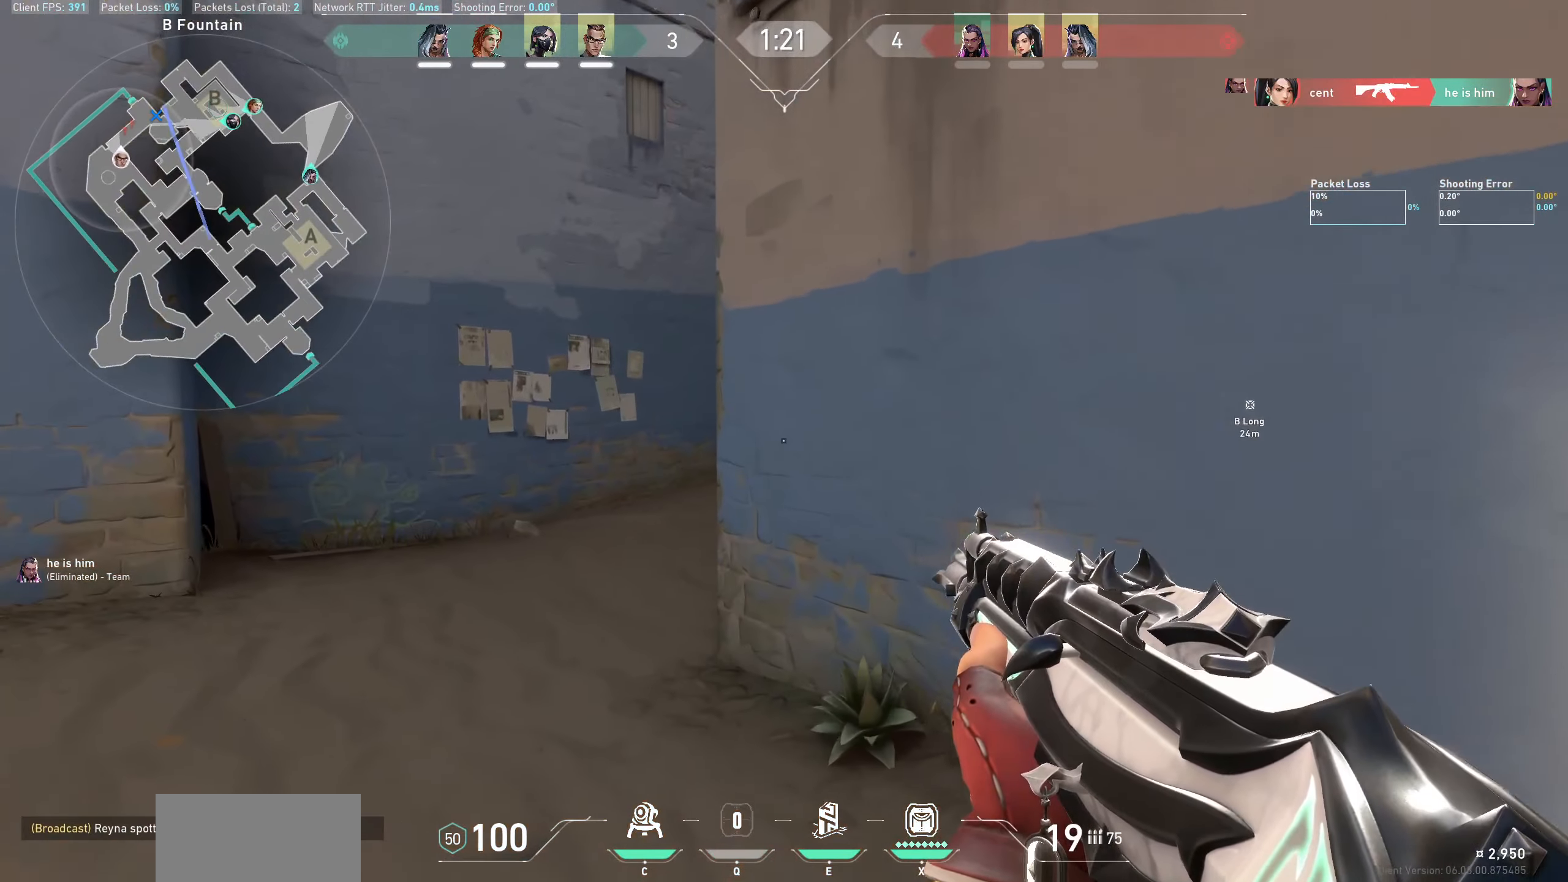
{"keys": ["a", "w"], "mouse": [], "events": []}
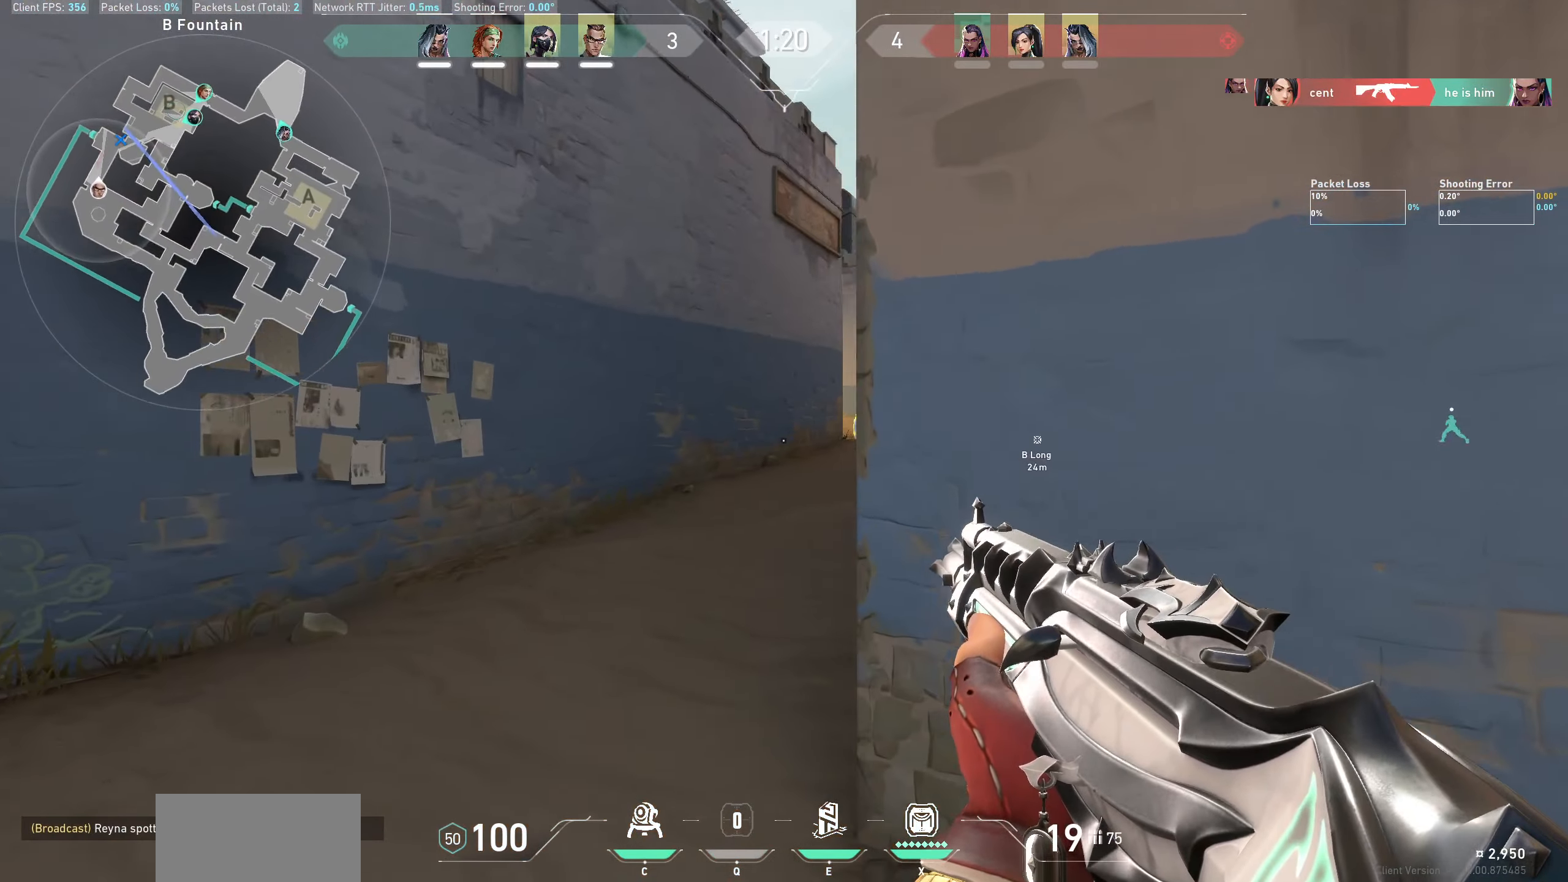
{"keys": [], "mouse": ["left"], "events": [[133, "w", "up"], [216, "a", "up"], [433, "mouse_left", "down"]]}
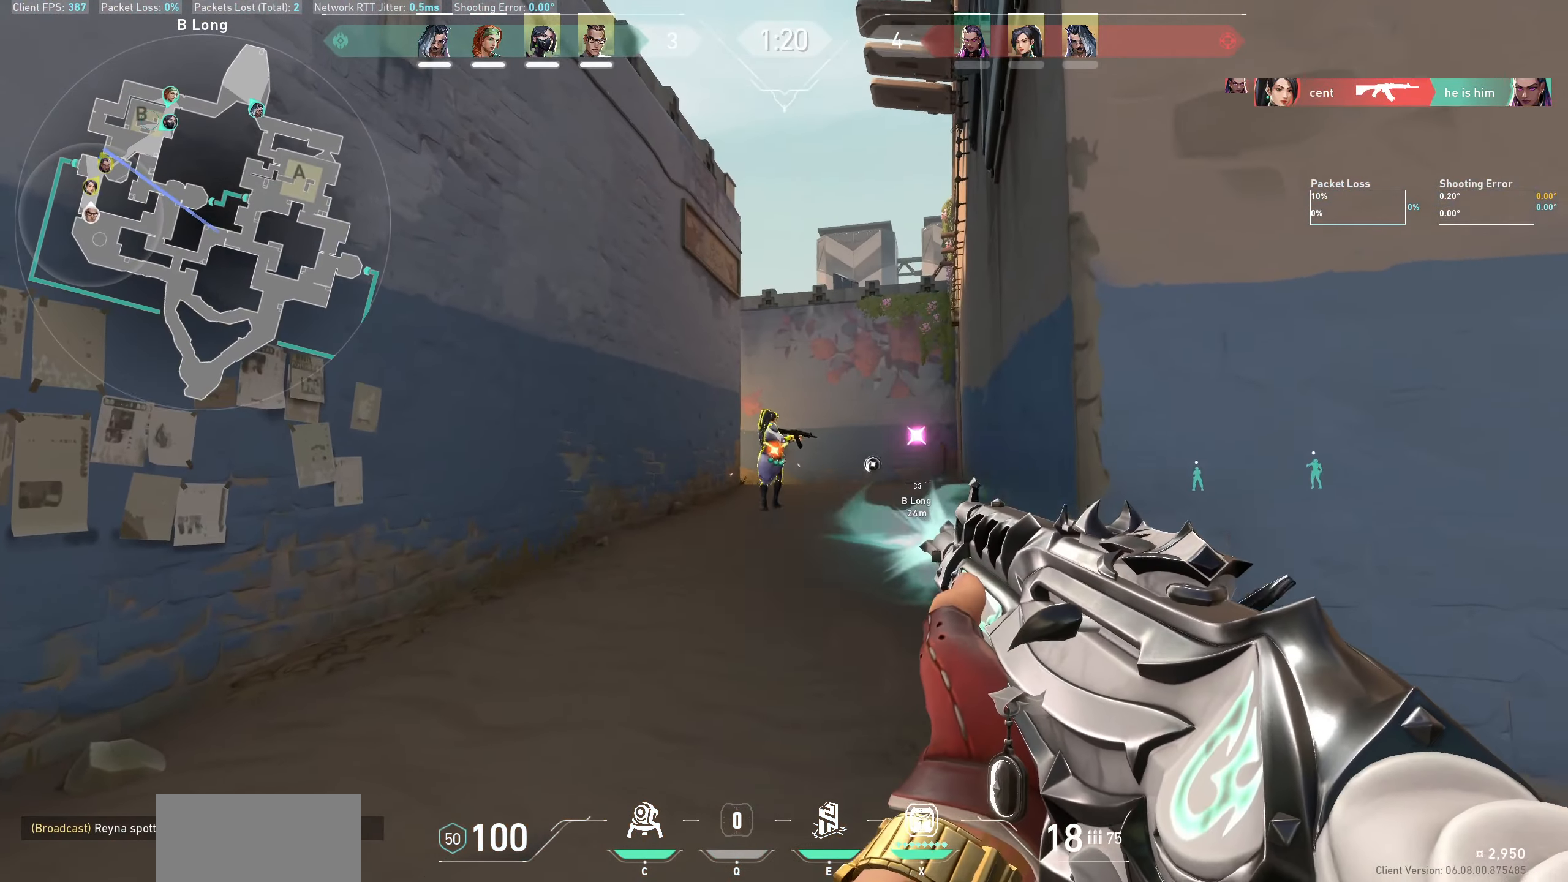
{"keys": [], "mouse": [], "events": [[133, "mouse_left", "up"], [266, "mouse_left", "down"], [433, "mouse_left", "up"]]}
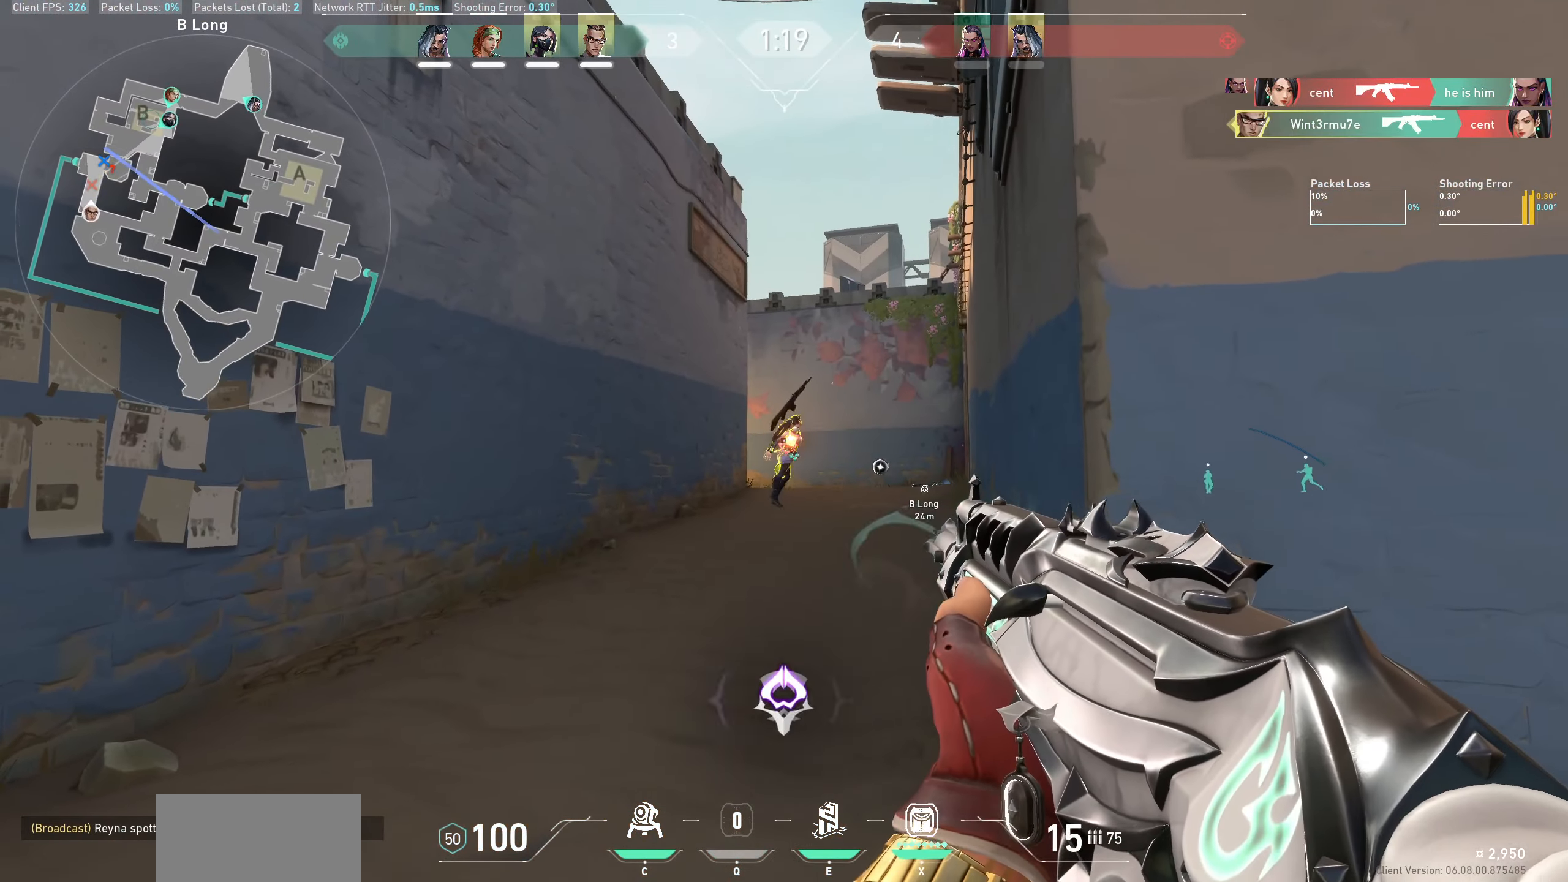
{"keys": ["a", "w"], "mouse": [], "events": [[83, "mouse_left", "down"], [216, "mouse_left", "up"], [316, "w", "down"], [466, "a", "down"]]}
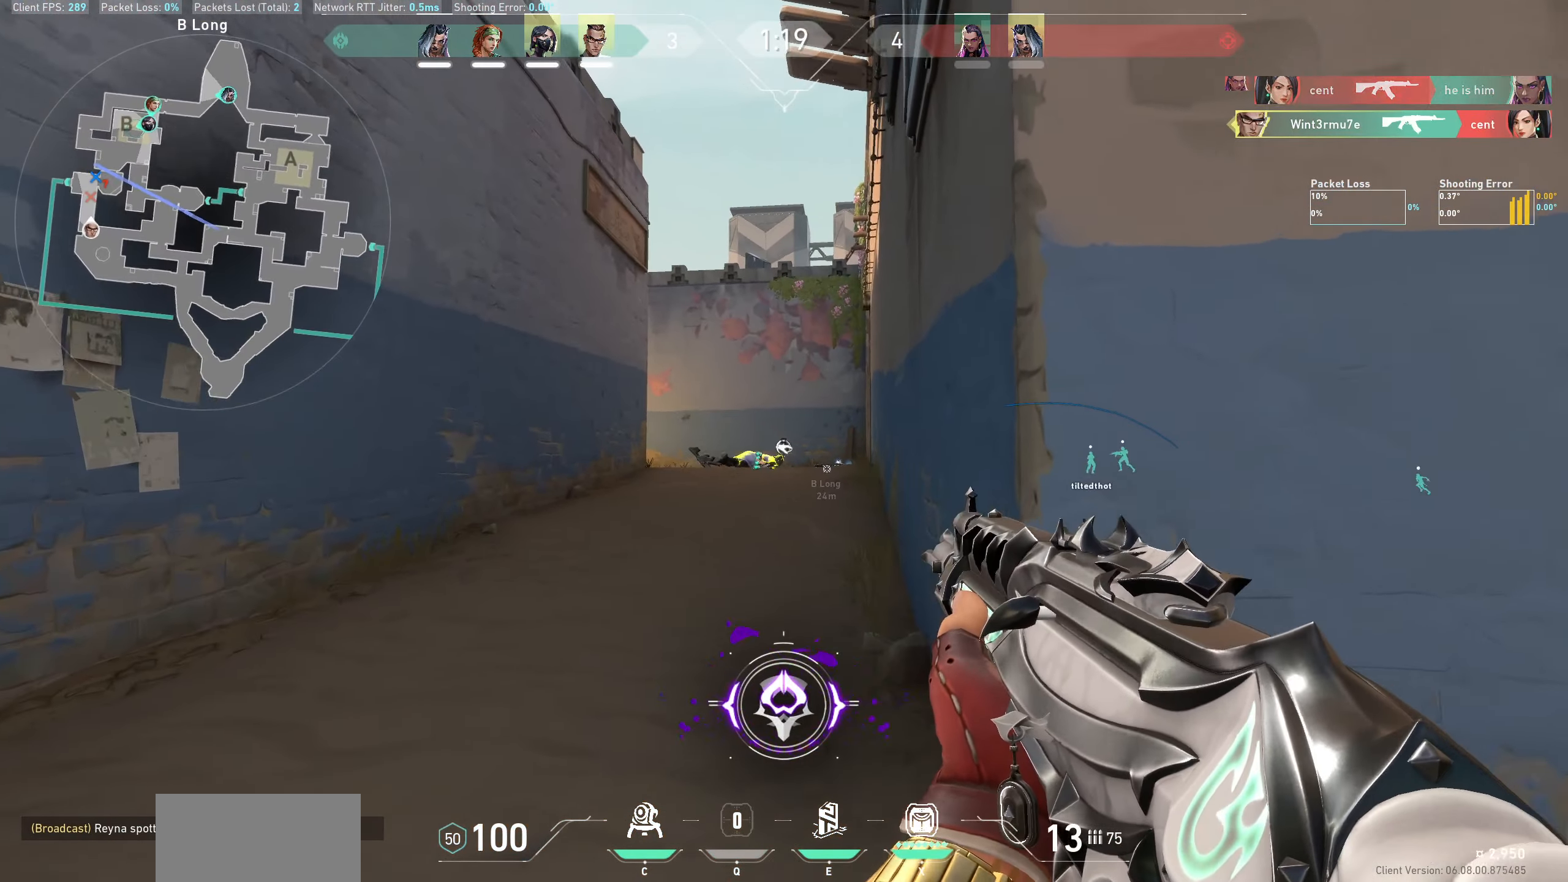
{"keys": ["w"], "mouse": [], "events": [[150, "a", "up"]]}
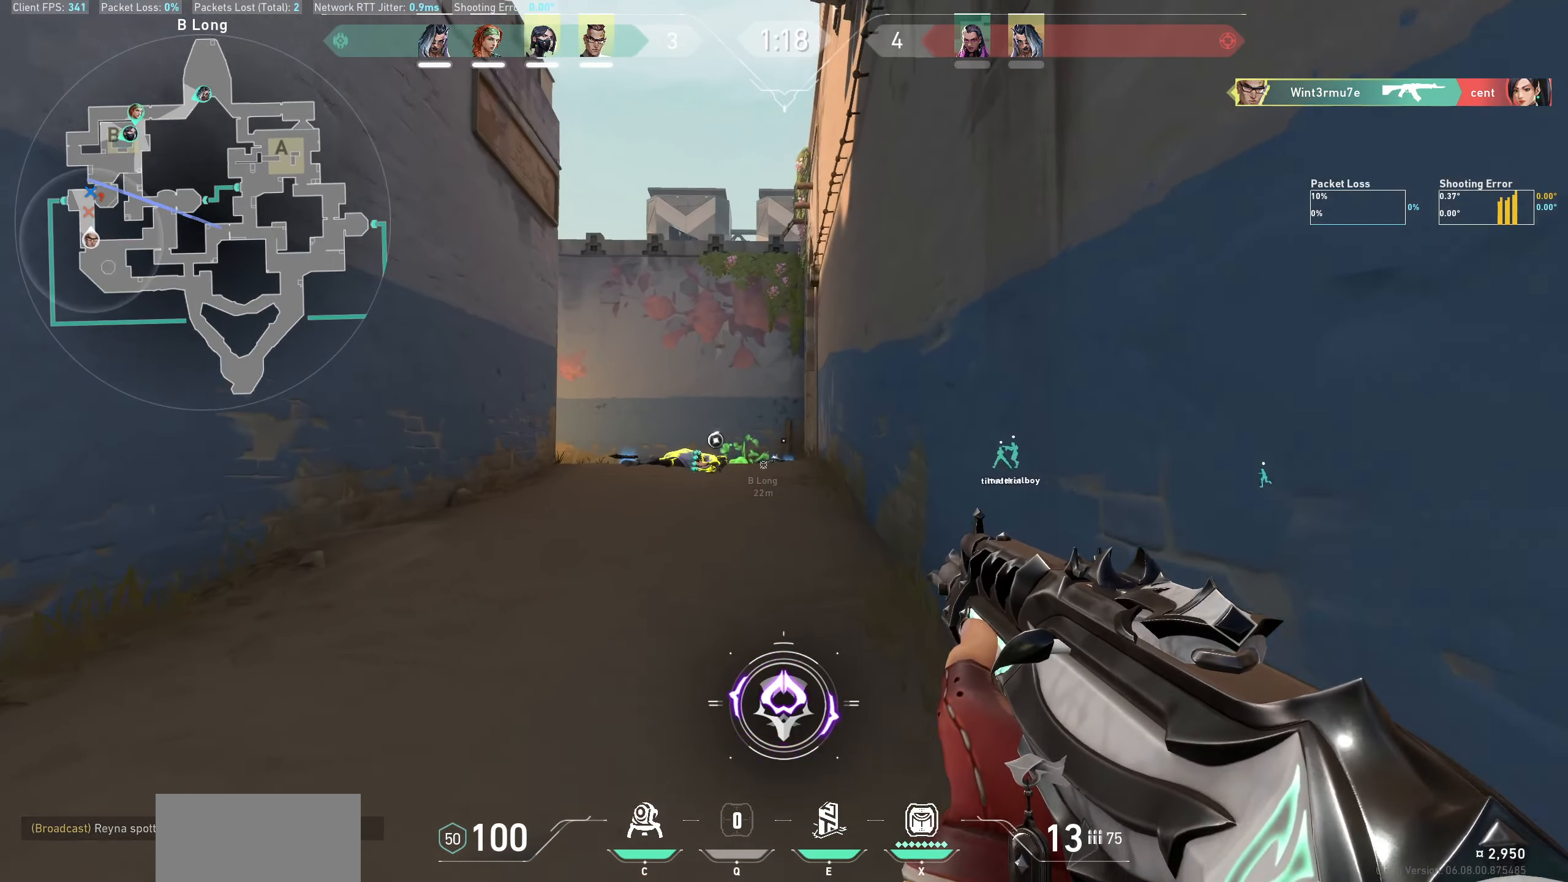
{"keys": ["w"], "mouse": [], "events": []}